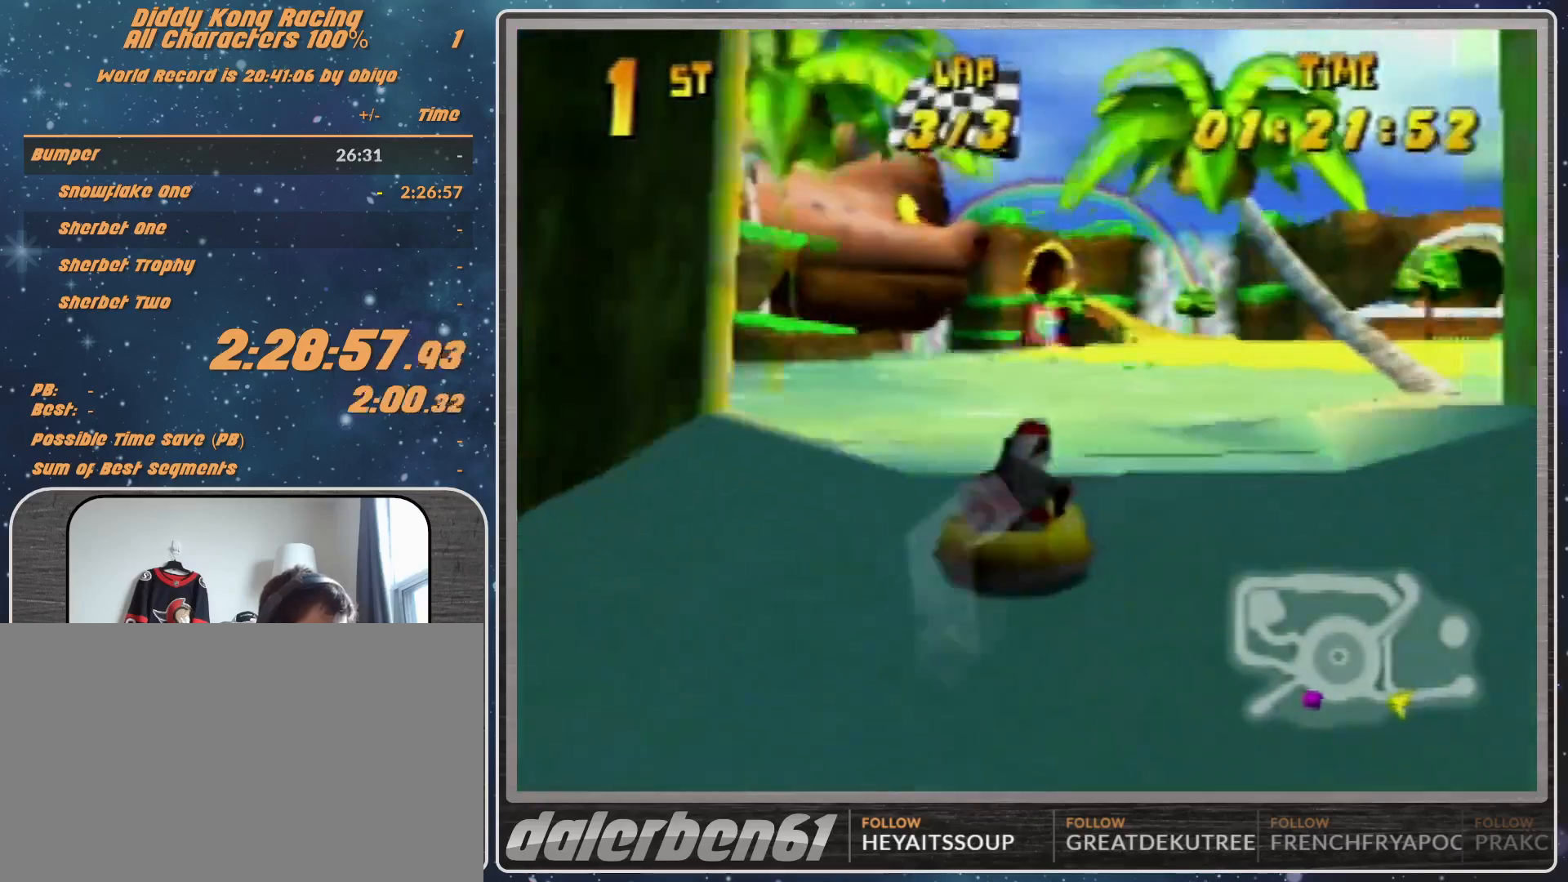
Gameplay with a controller (Nintendo layout); each line is a JSON object with the inputs held at the frame after it. "events" lists button and stick changes between this image and that frame as [ms after this image, input, new state], when the widget could be followed in between. Not read: L1 L3 R3.
{"buttons": ["A", "R1"], "left_stick": "up-right", "events": [[300, "left_stick", "up-right"]]}
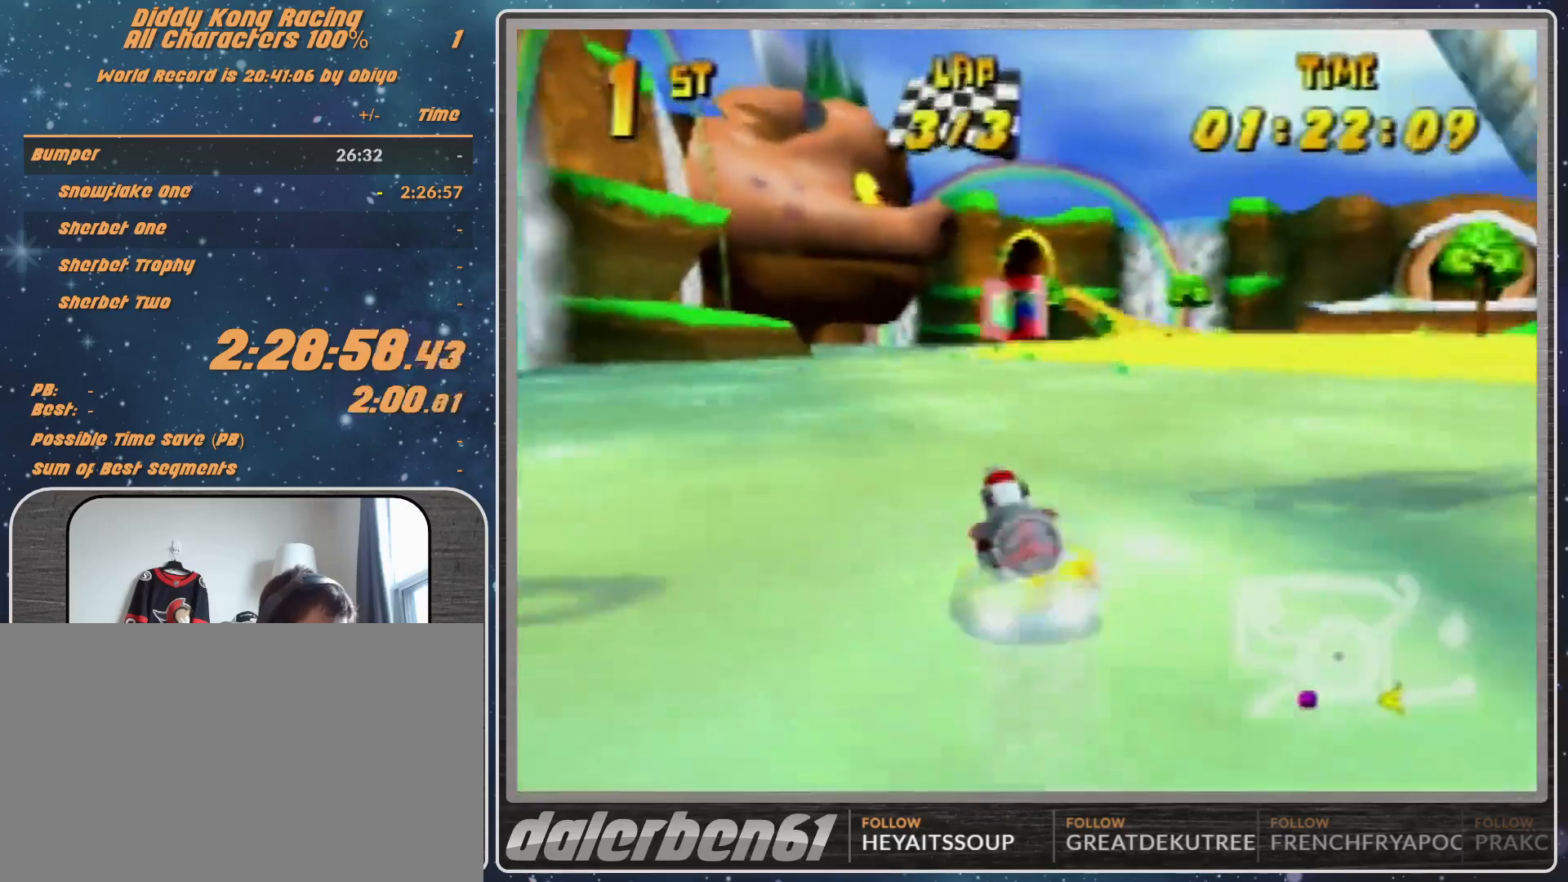
{"buttons": ["A", "R1"], "left_stick": "up-left", "events": [[400, "left_stick", "up-left"]]}
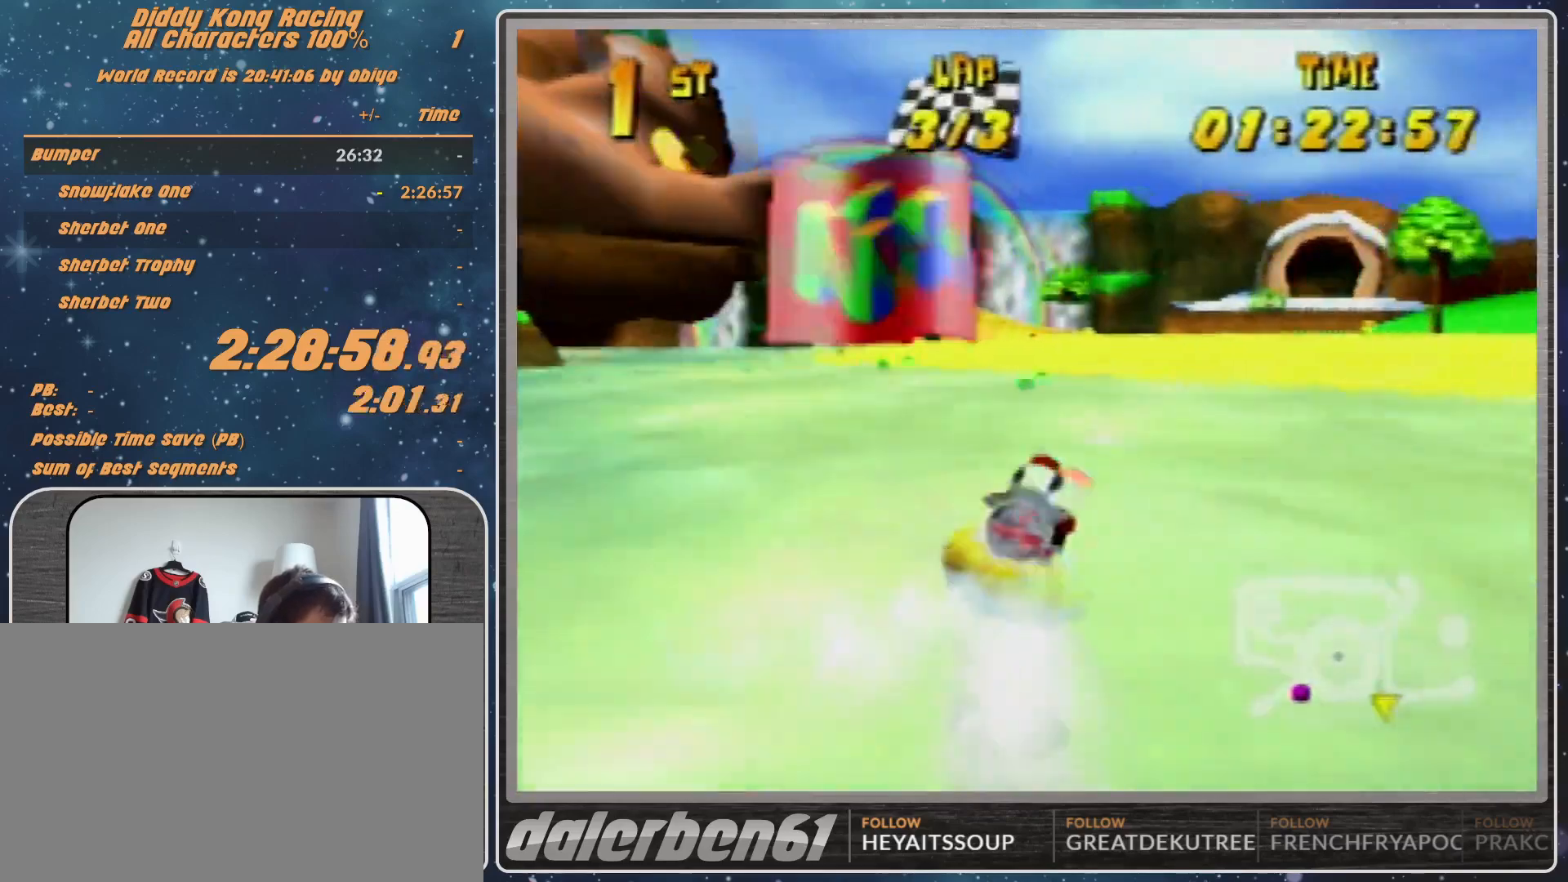
{"buttons": ["A", "R1"], "left_stick": "up", "events": [[200, "left_stick", "up-right"], [433, "A", "up"], [500, "A", "down"], [500, "left_stick", "up"]]}
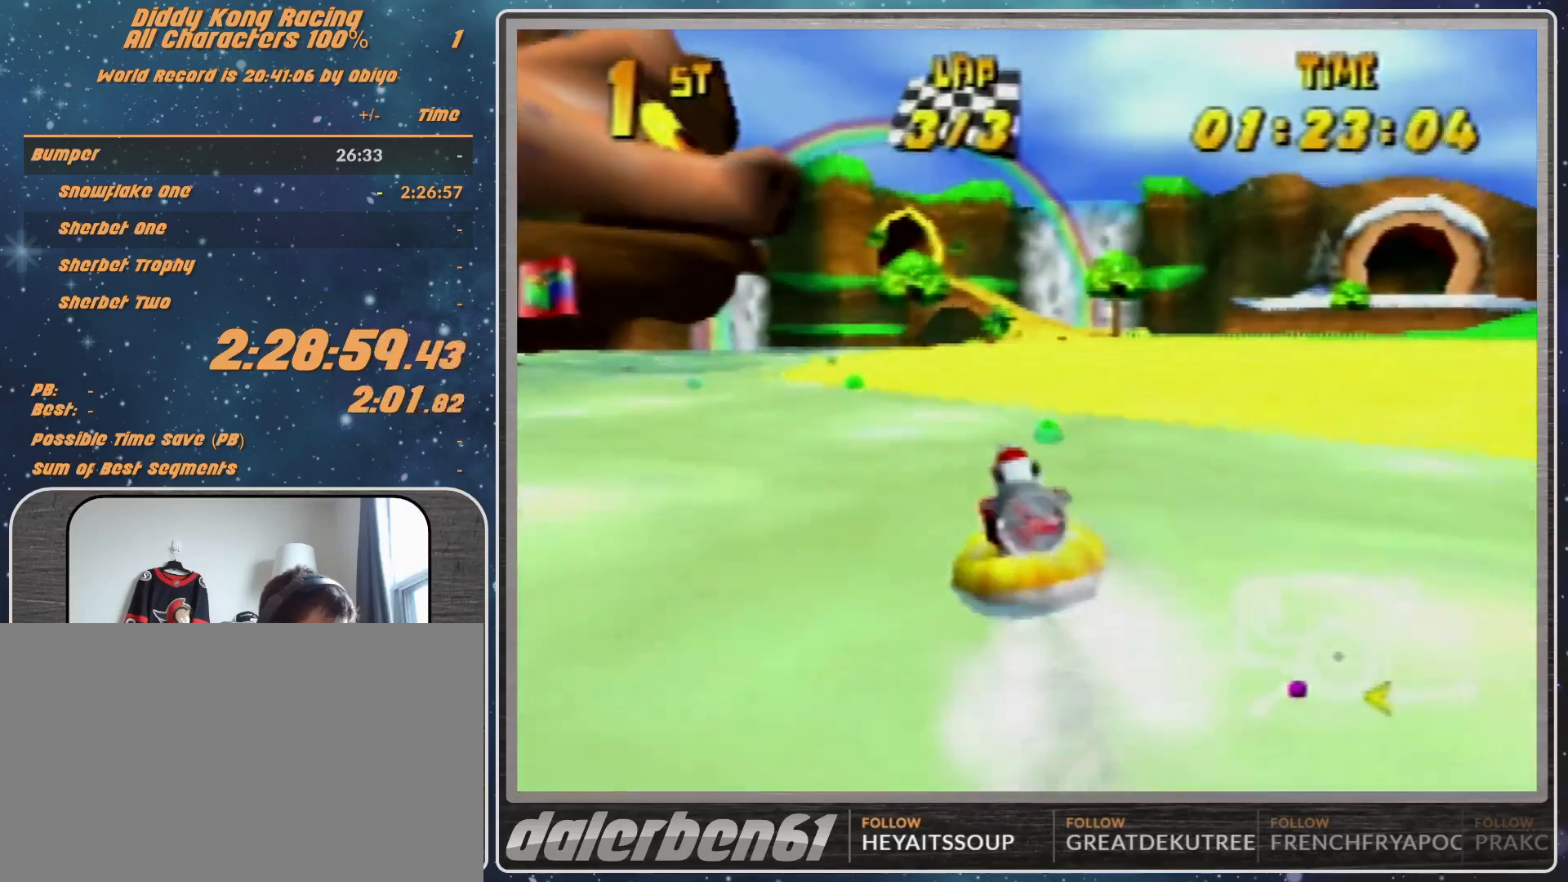
{"buttons": ["A", "R1"], "left_stick": "up-left", "events": [[133, "A", "up"], [133, "left_stick", "up-left"], [300, "A", "down"], [367, "A", "up"], [400, "A", "down"]]}
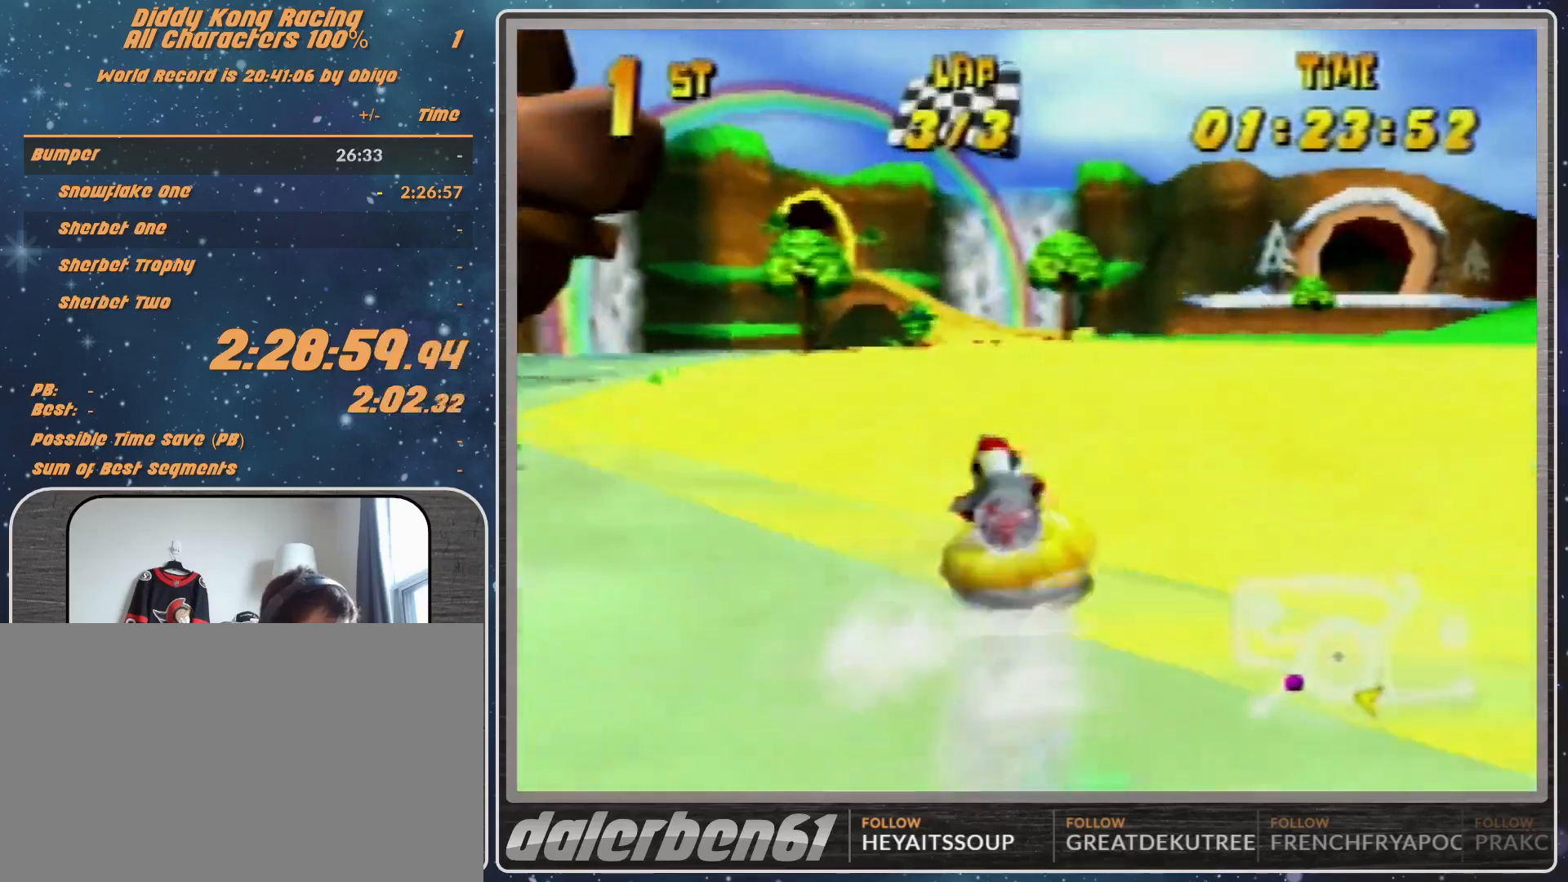
{"buttons": ["R1"], "left_stick": "up-left", "events": [[33, "A", "up"], [33, "left_stick", "up-right"], [333, "A", "down"], [433, "A", "up"], [433, "left_stick", "up-left"]]}
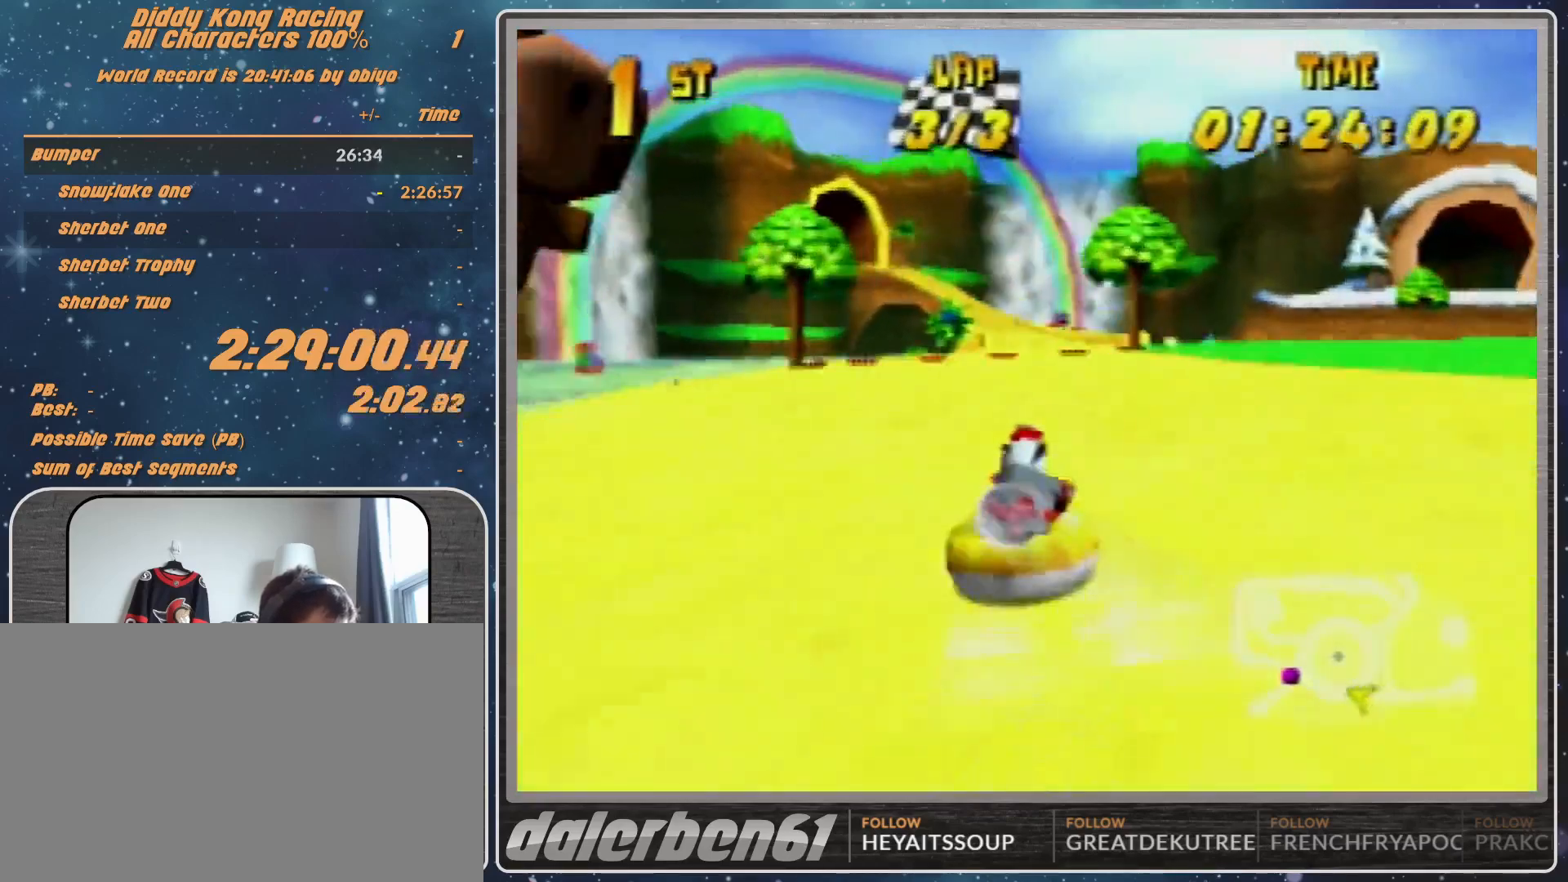
{"buttons": ["A", "R1"], "left_stick": "up-left", "events": [[33, "A", "down"], [100, "A", "up"], [233, "A", "down"], [233, "left_stick", "up-right"], [467, "left_stick", "up-left"]]}
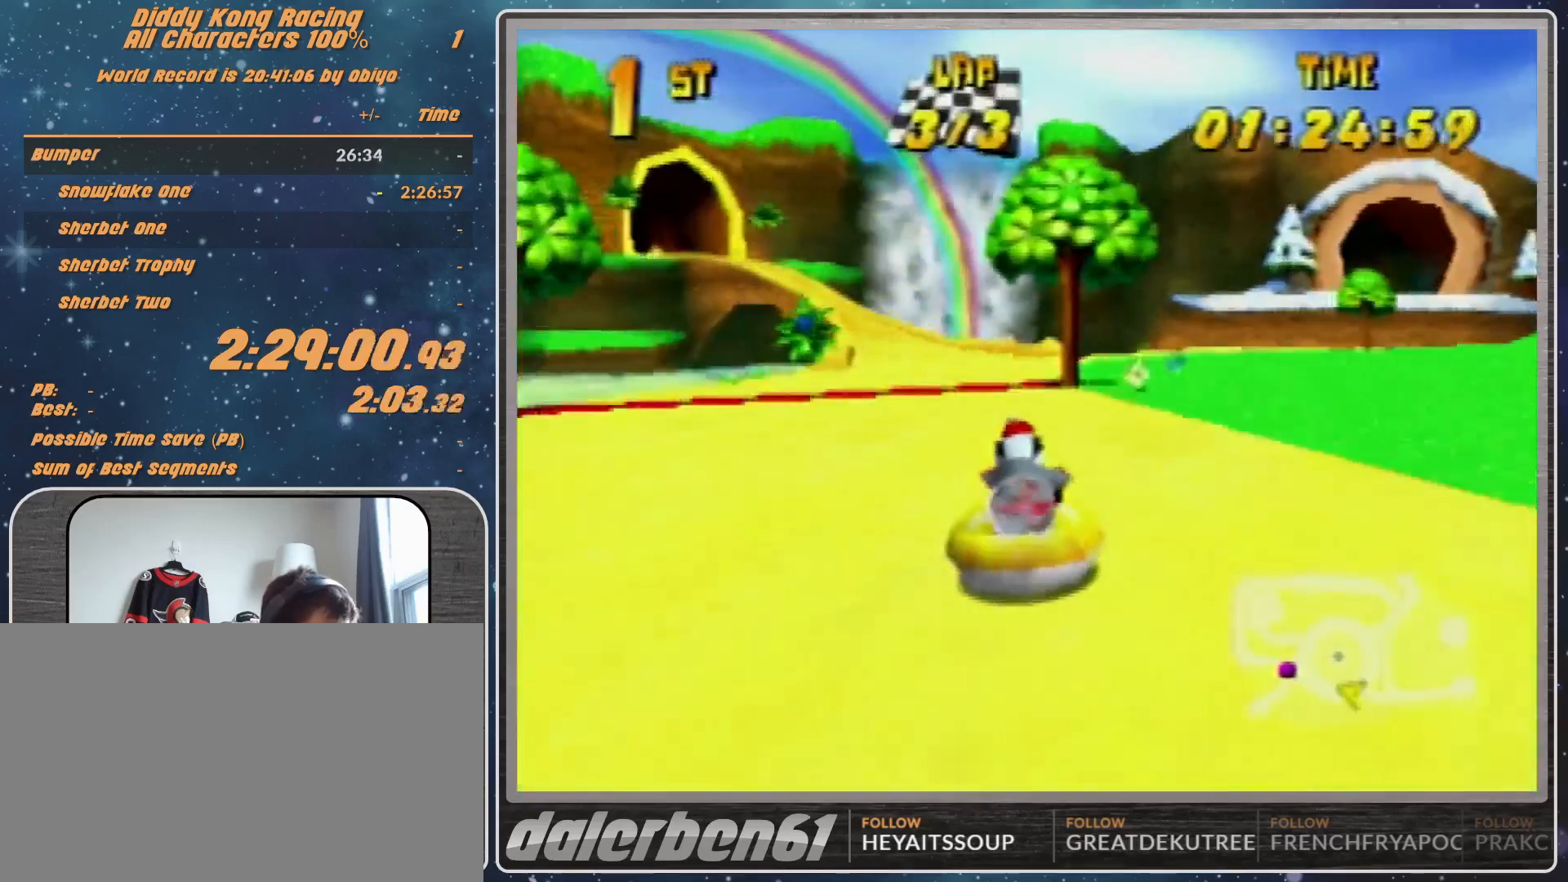
{"buttons": ["A", "B"], "left_stick": "down-left", "events": [[167, "R1", "up"], [167, "left_stick", "down-left"], [300, "B", "down"]]}
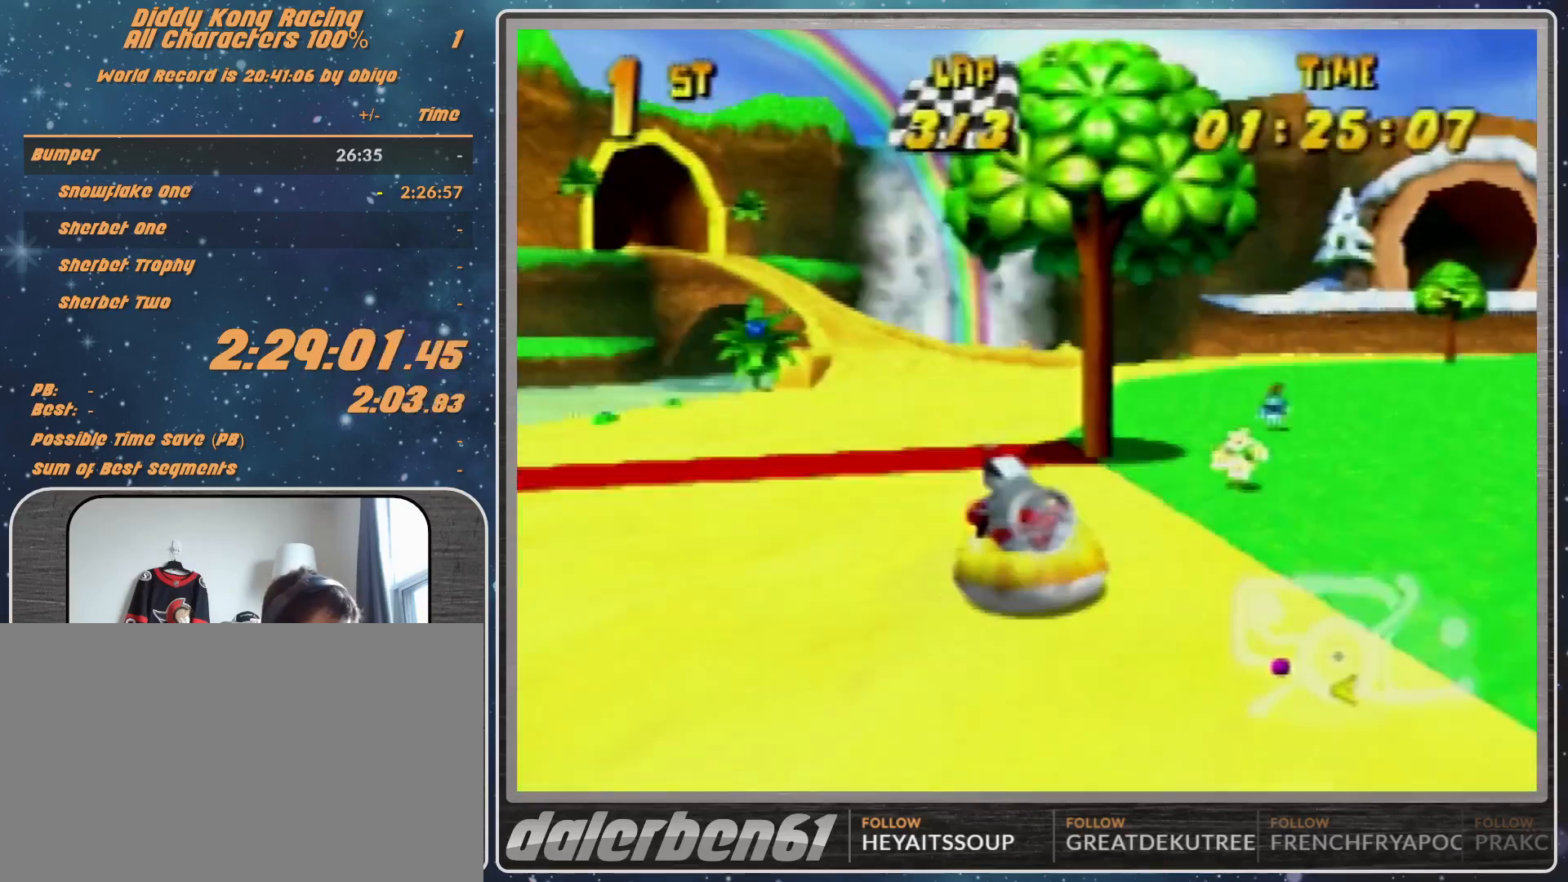
{"buttons": ["A", "B"], "left_stick": "down-left", "events": []}
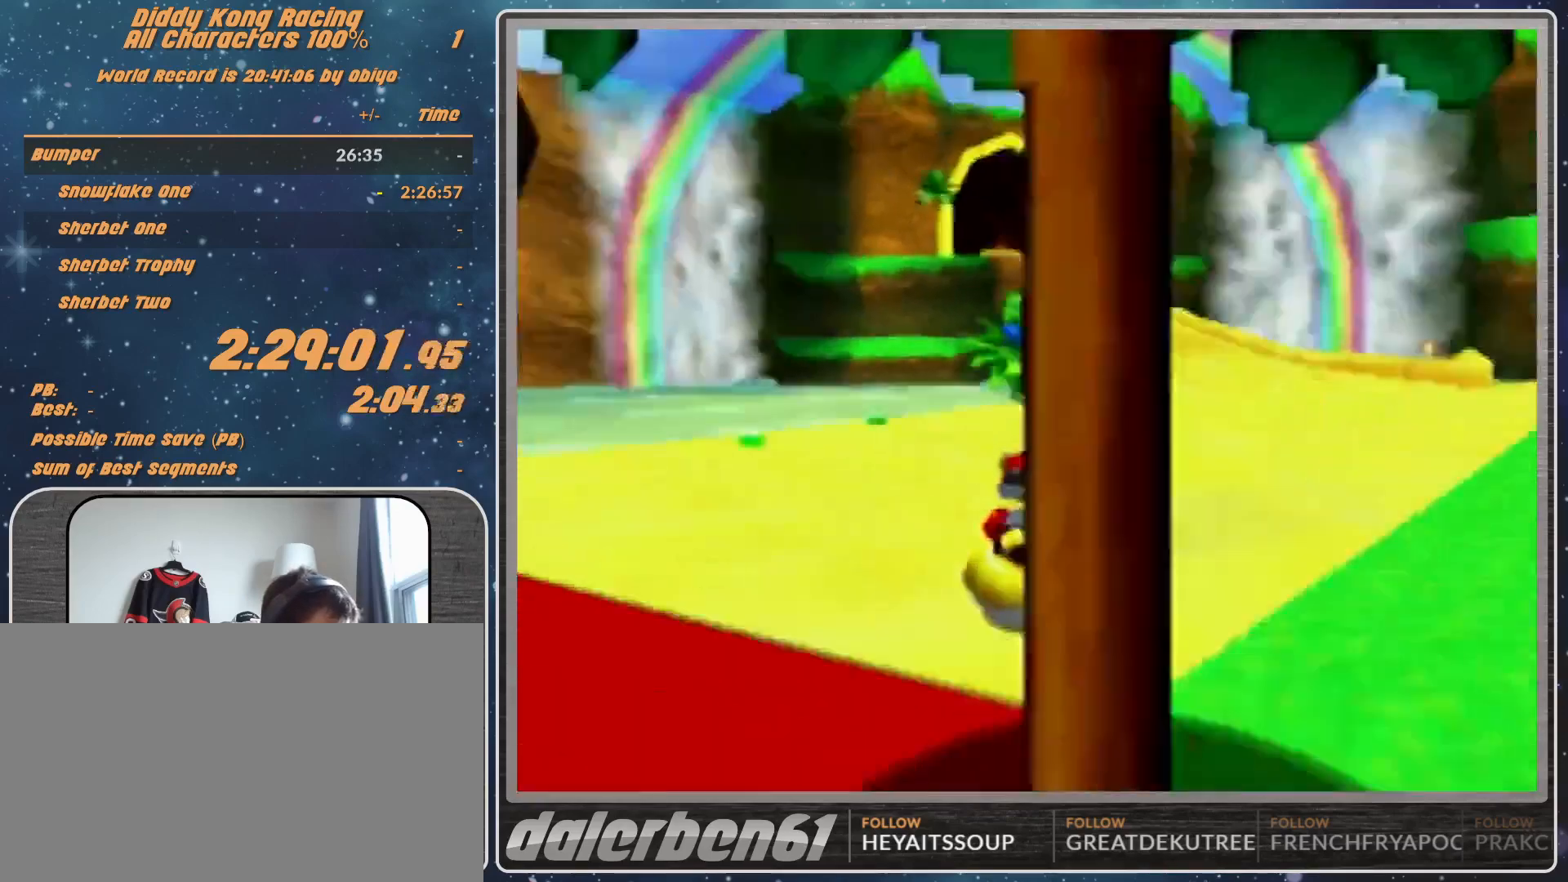
{"buttons": [], "left_stick": "center", "events": [[133, "A", "up"], [133, "B", "up"], [433, "left_stick", "center"]]}
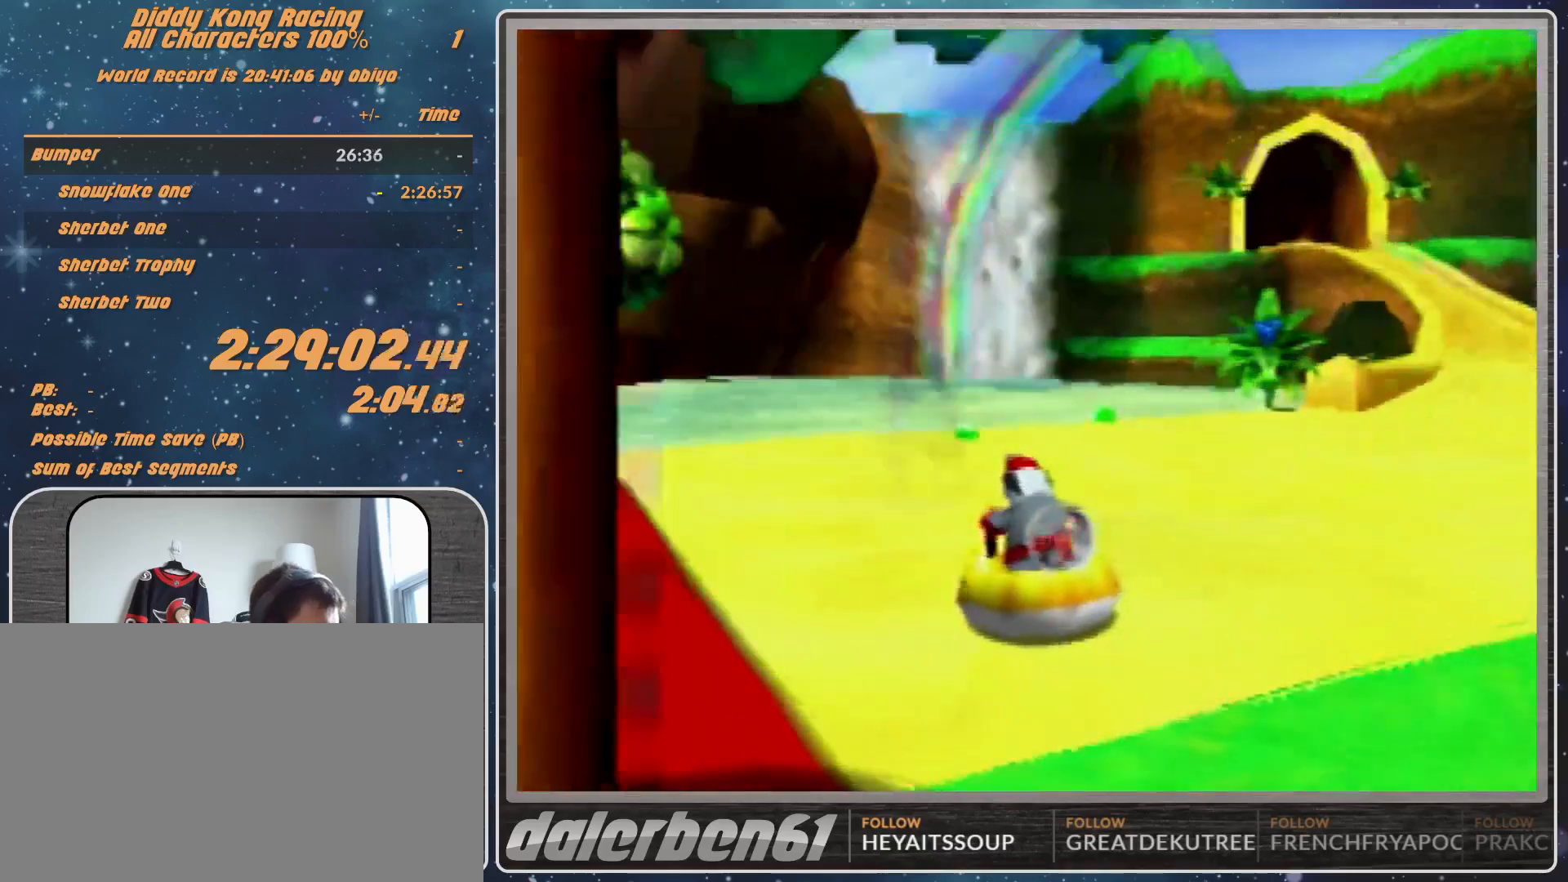
{"buttons": [], "left_stick": "center", "events": []}
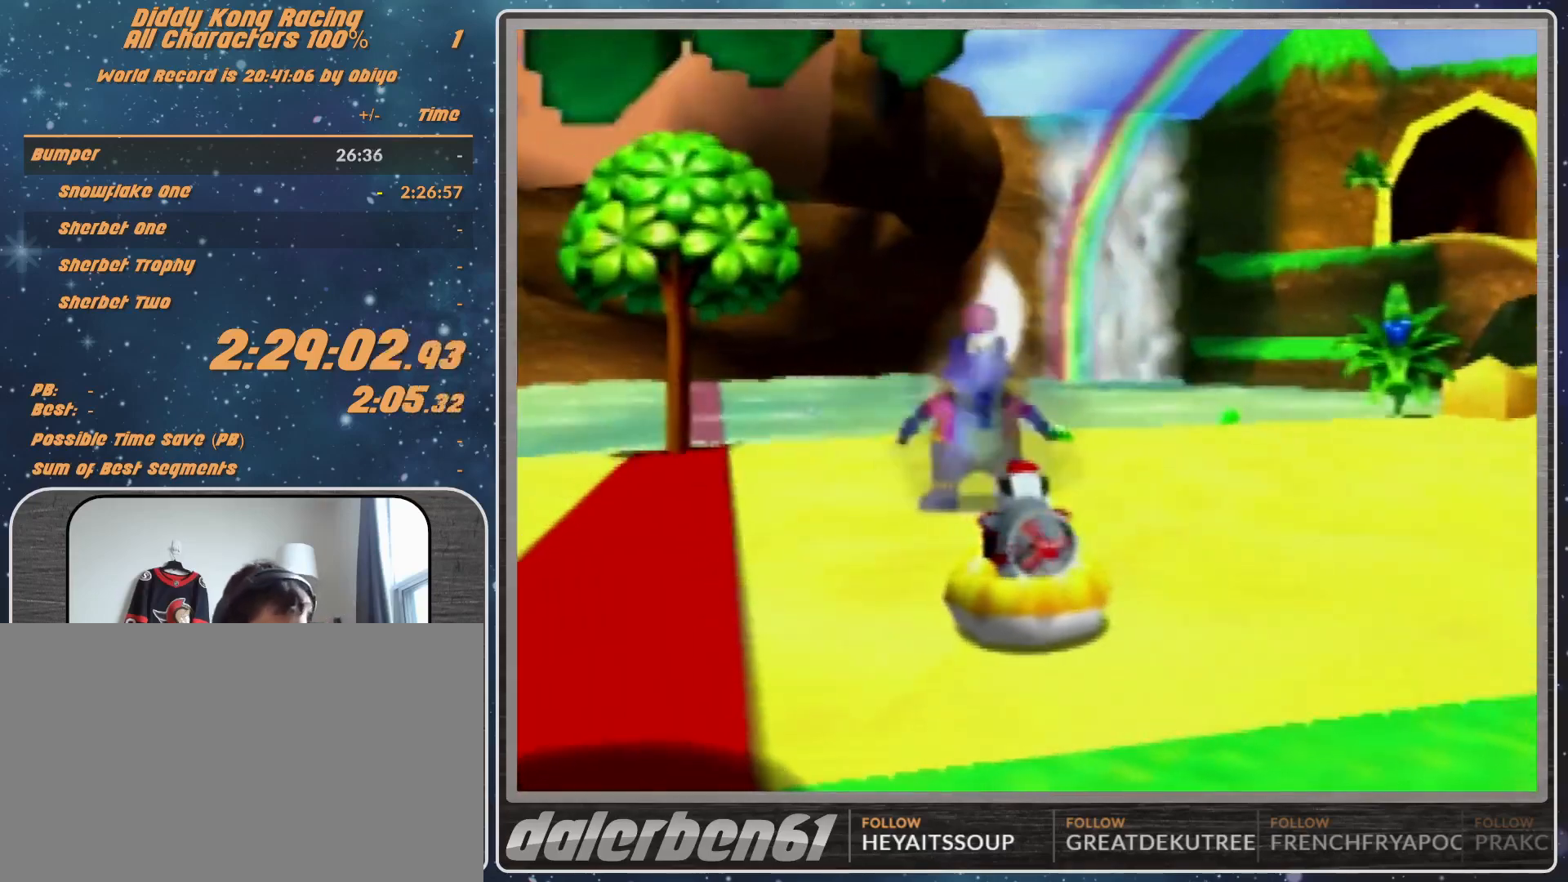
{"buttons": [], "left_stick": "center", "events": []}
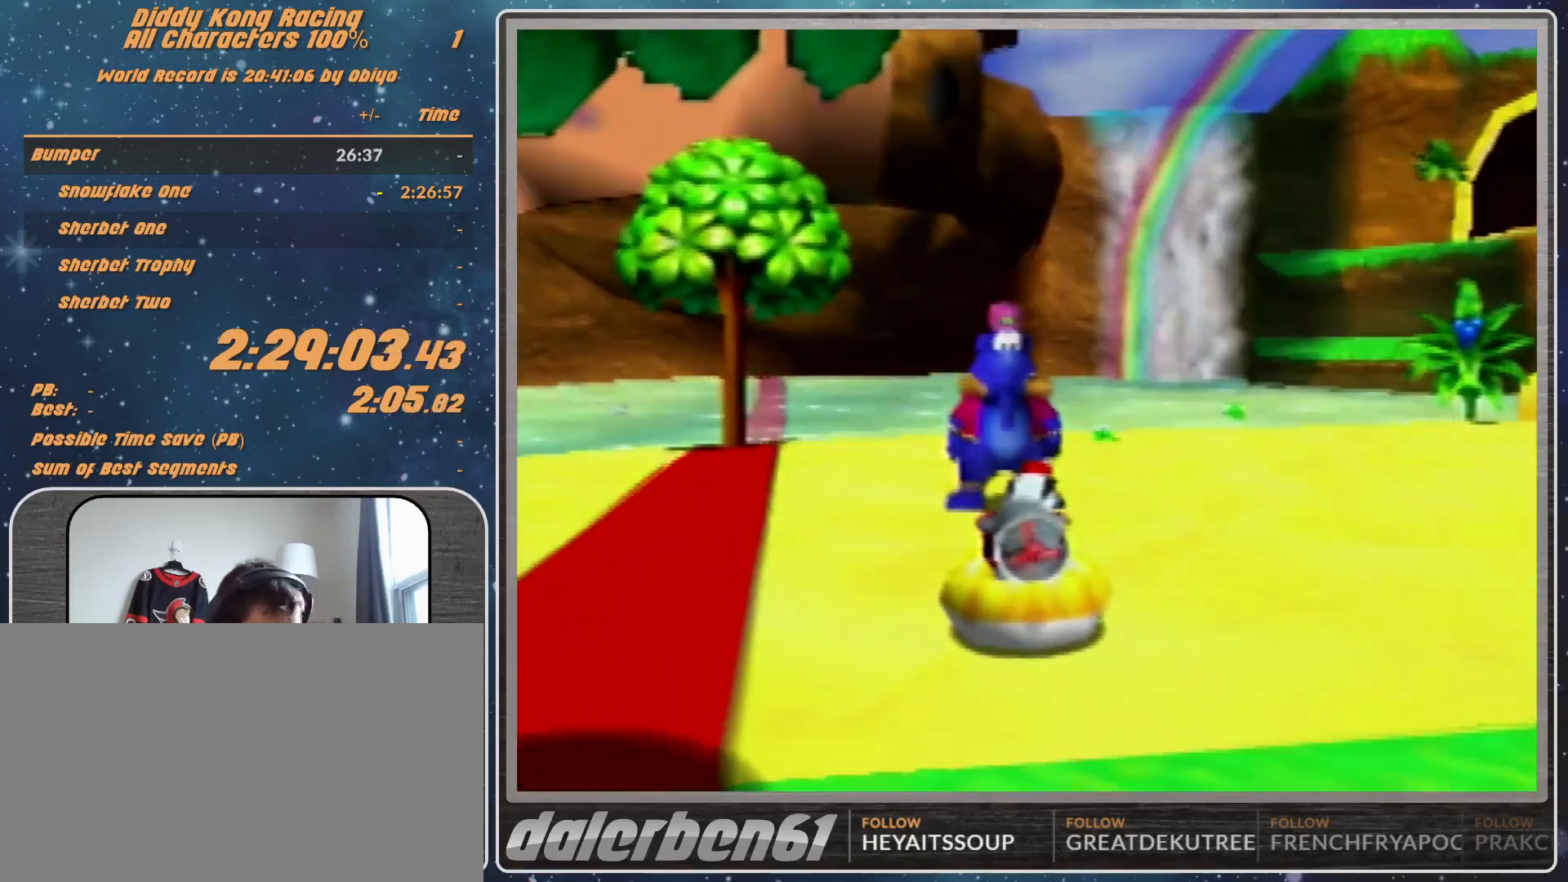
{"buttons": [], "left_stick": "center", "events": []}
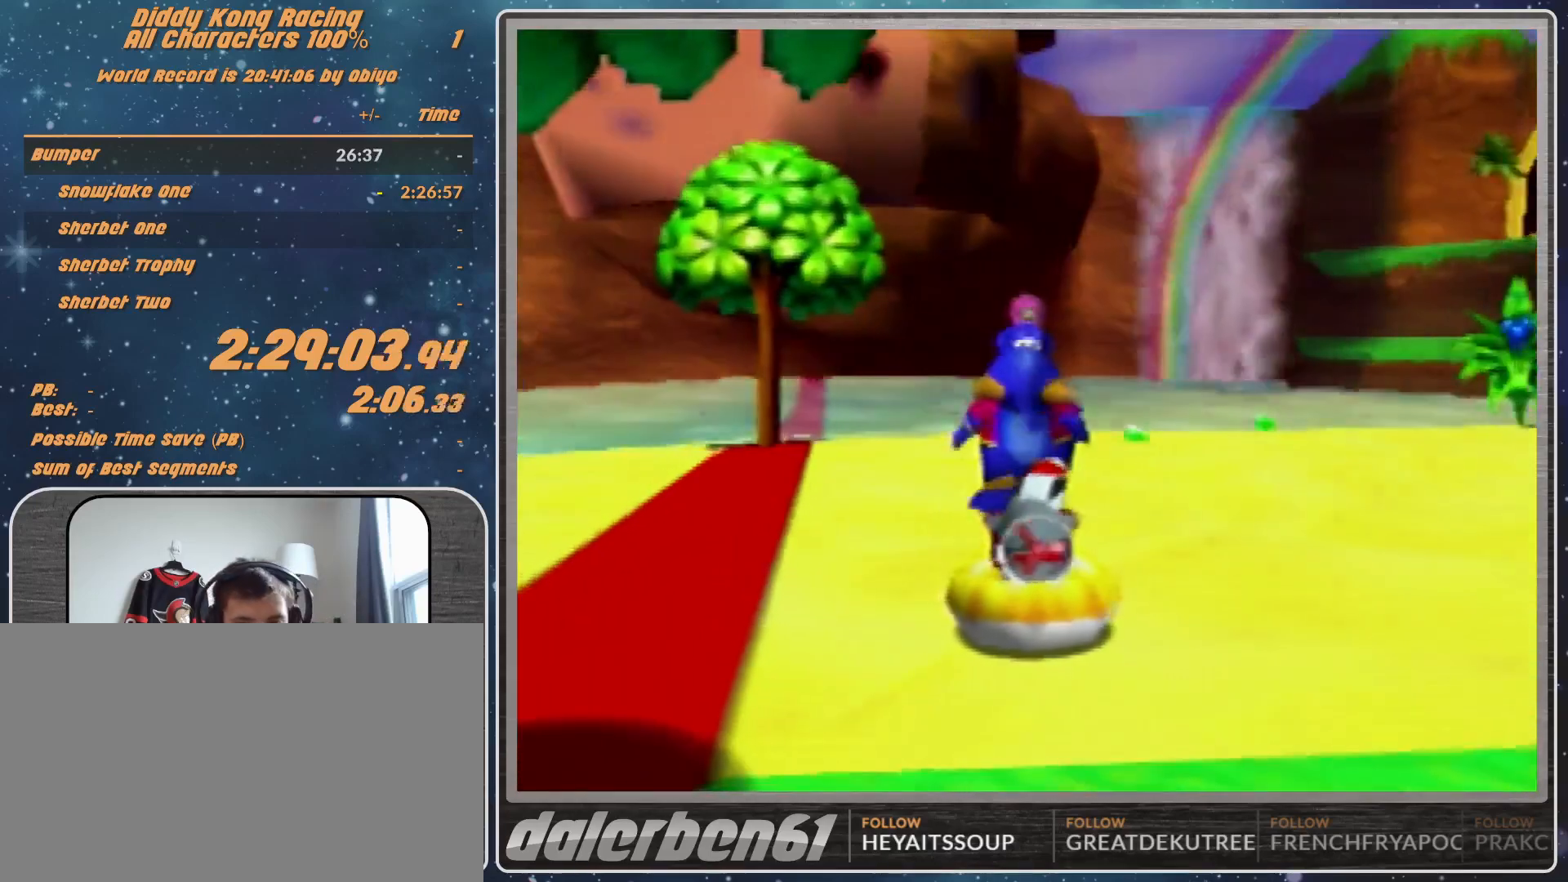
{"buttons": [], "left_stick": "center", "events": [[233, "A", "down"], [467, "A", "up"]]}
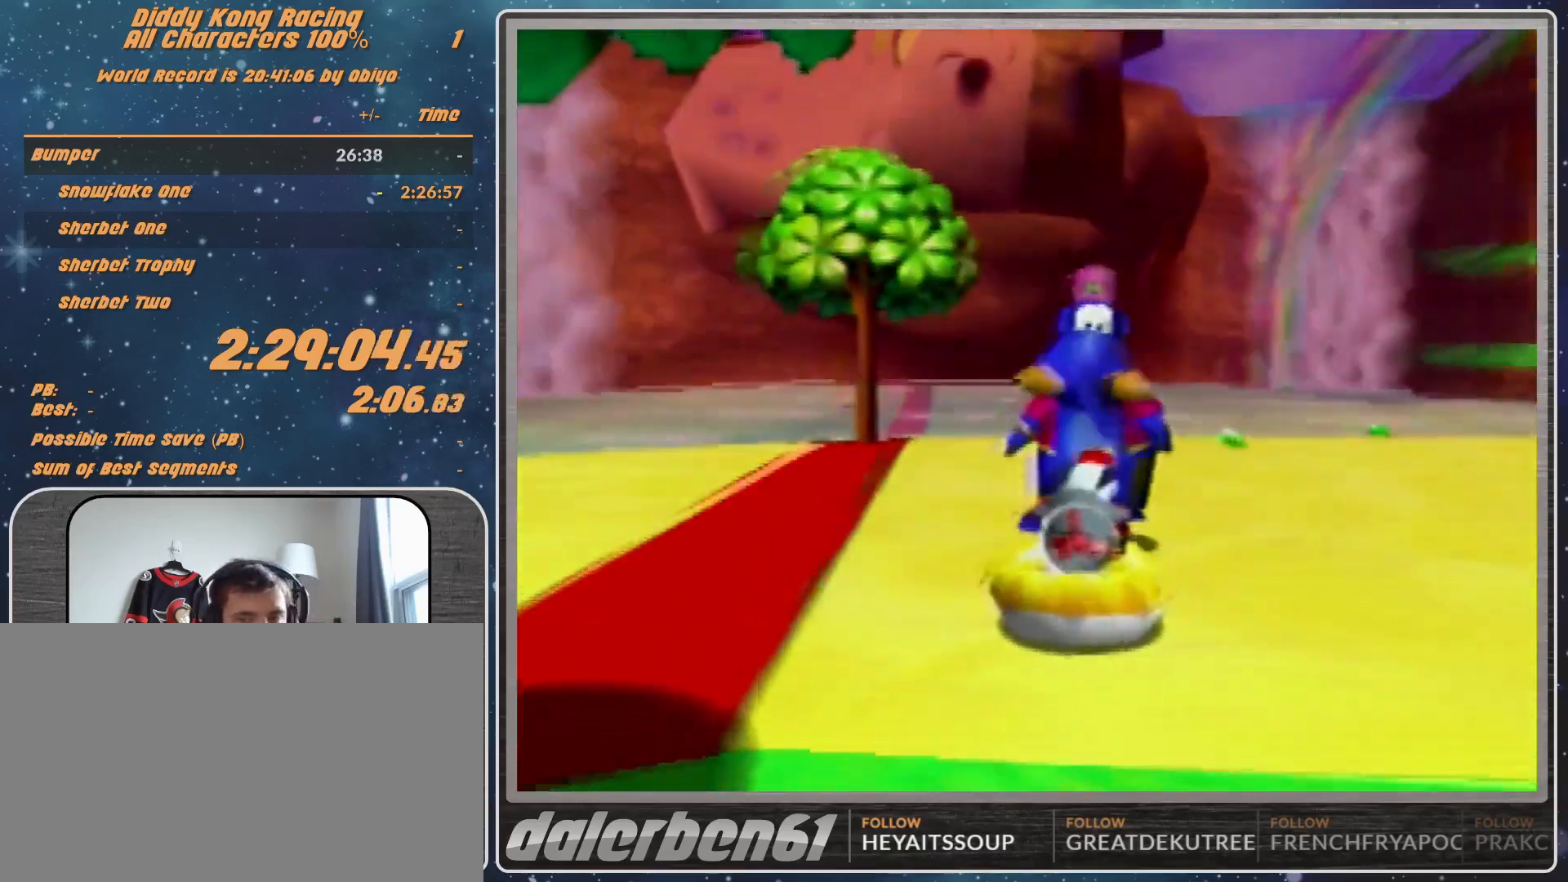
{"buttons": ["A"], "left_stick": "center", "events": [[233, "A", "down"], [300, "A", "up"], [367, "A", "down"]]}
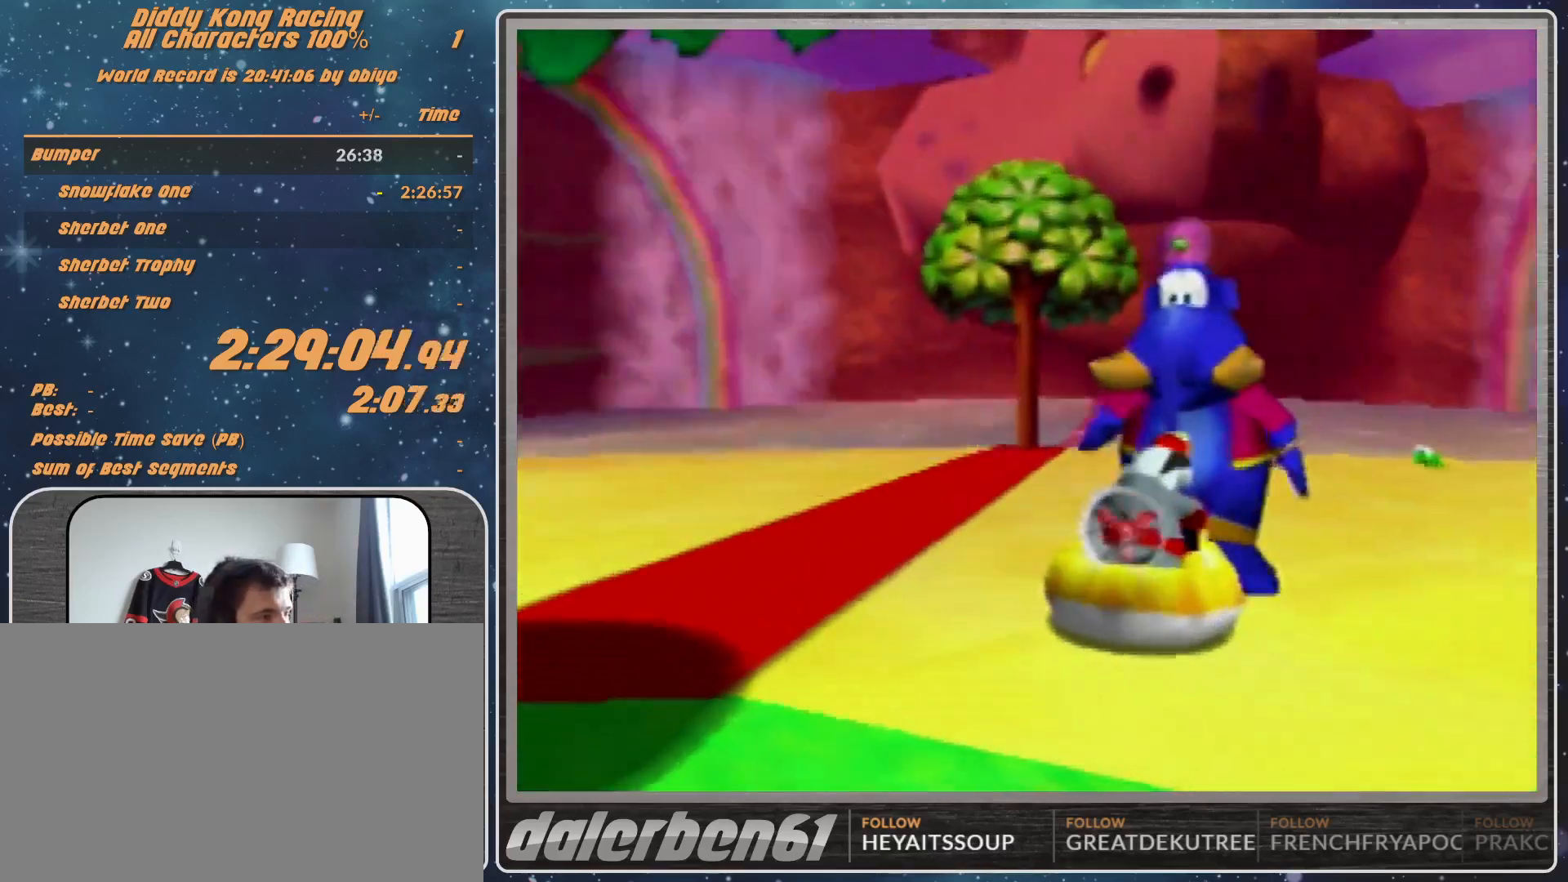
{"buttons": ["A"], "left_stick": "center", "events": [[267, "A", "up"], [400, "A", "down"]]}
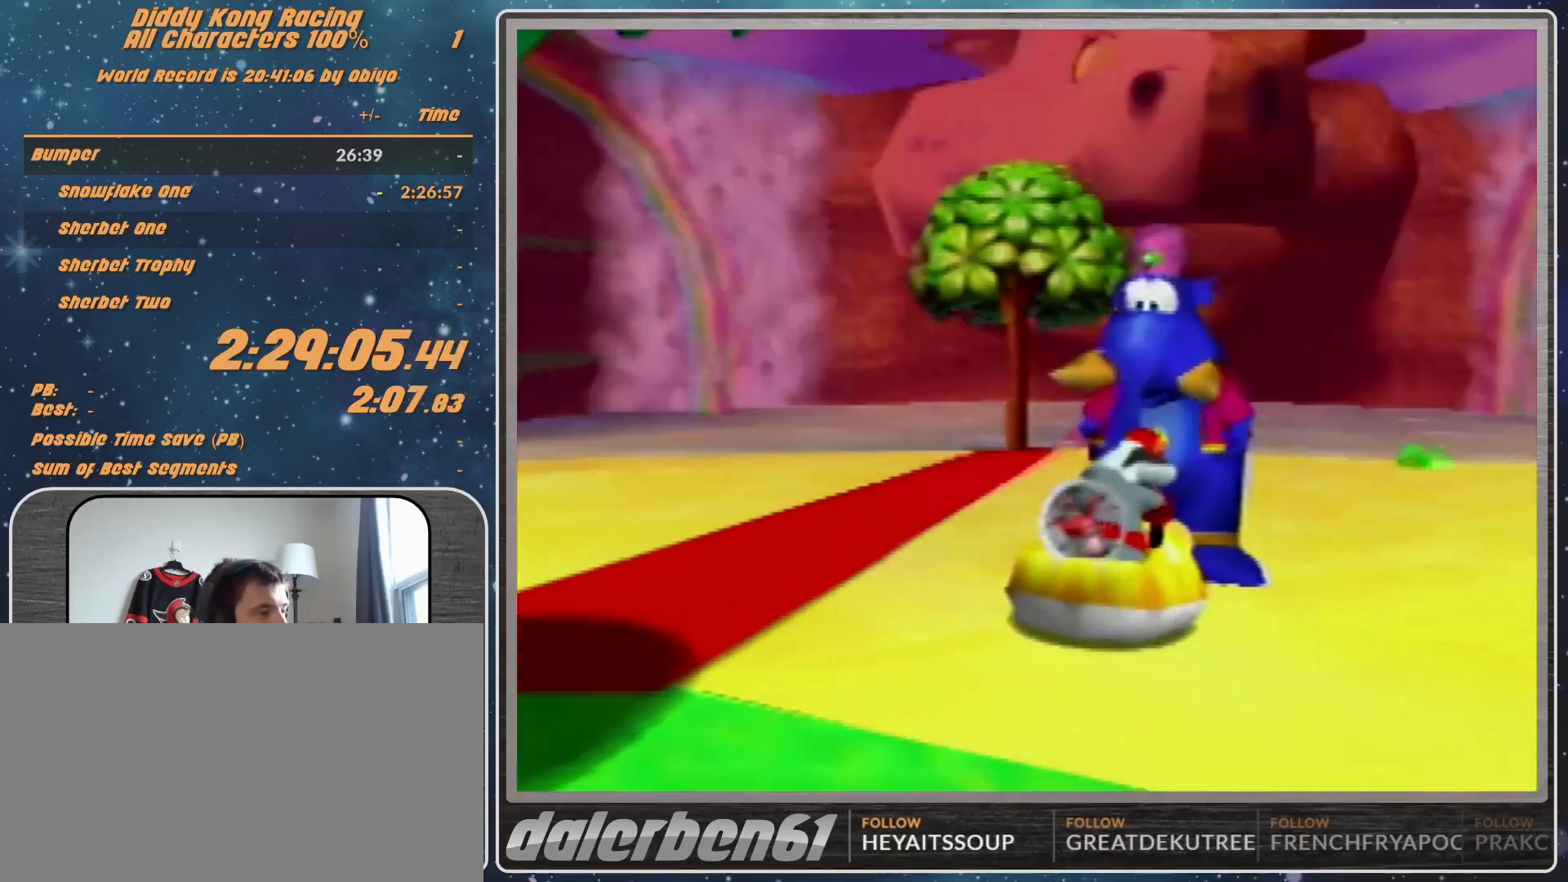
{"buttons": ["A"], "left_stick": "center", "events": []}
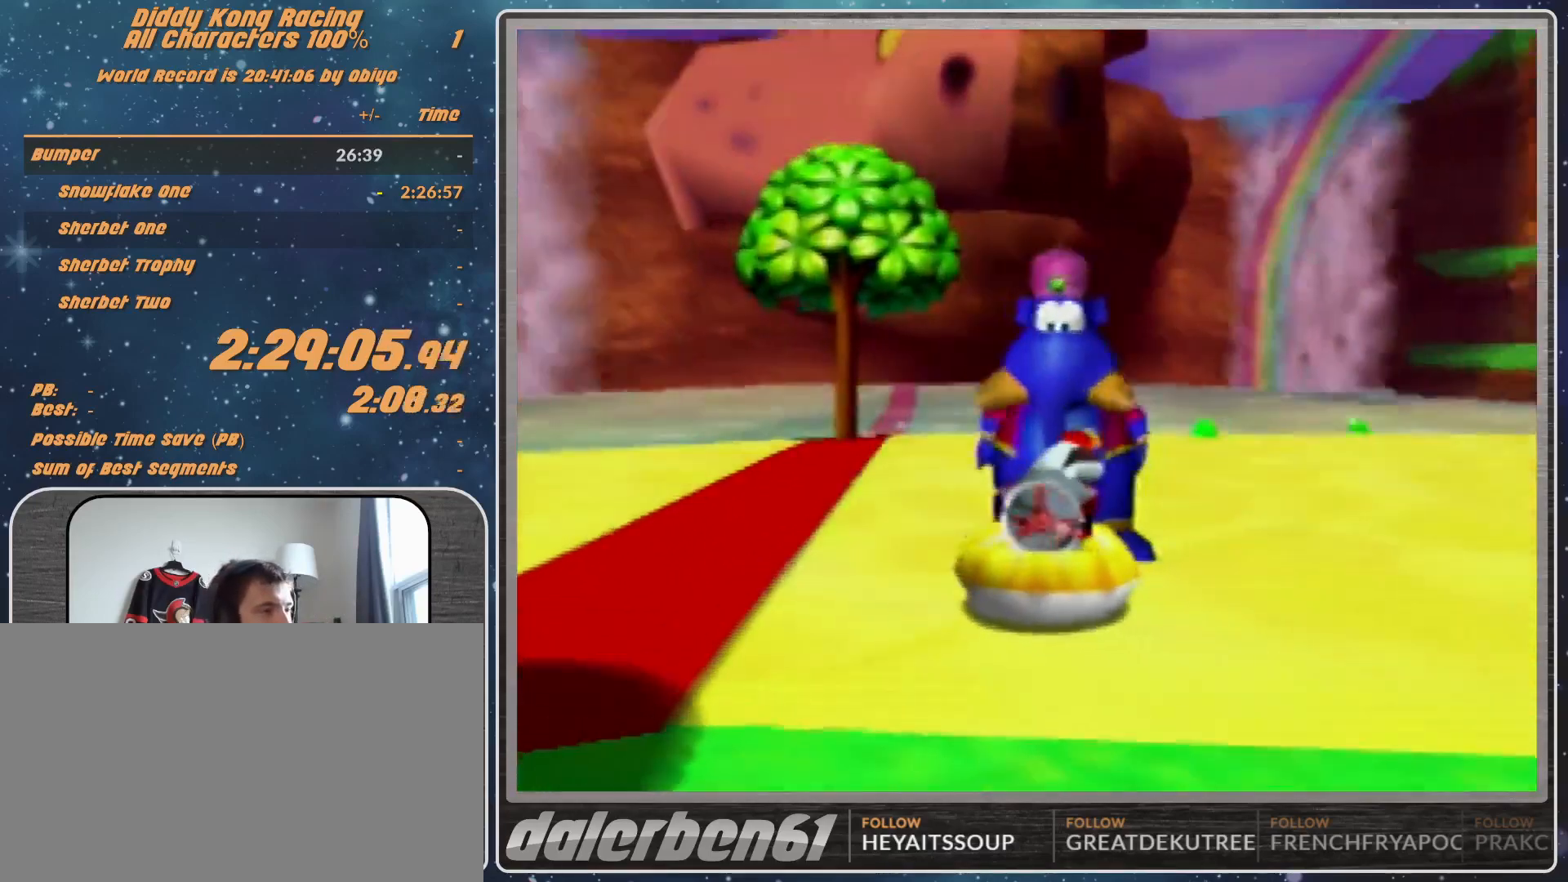
{"buttons": ["A"], "left_stick": "center", "events": []}
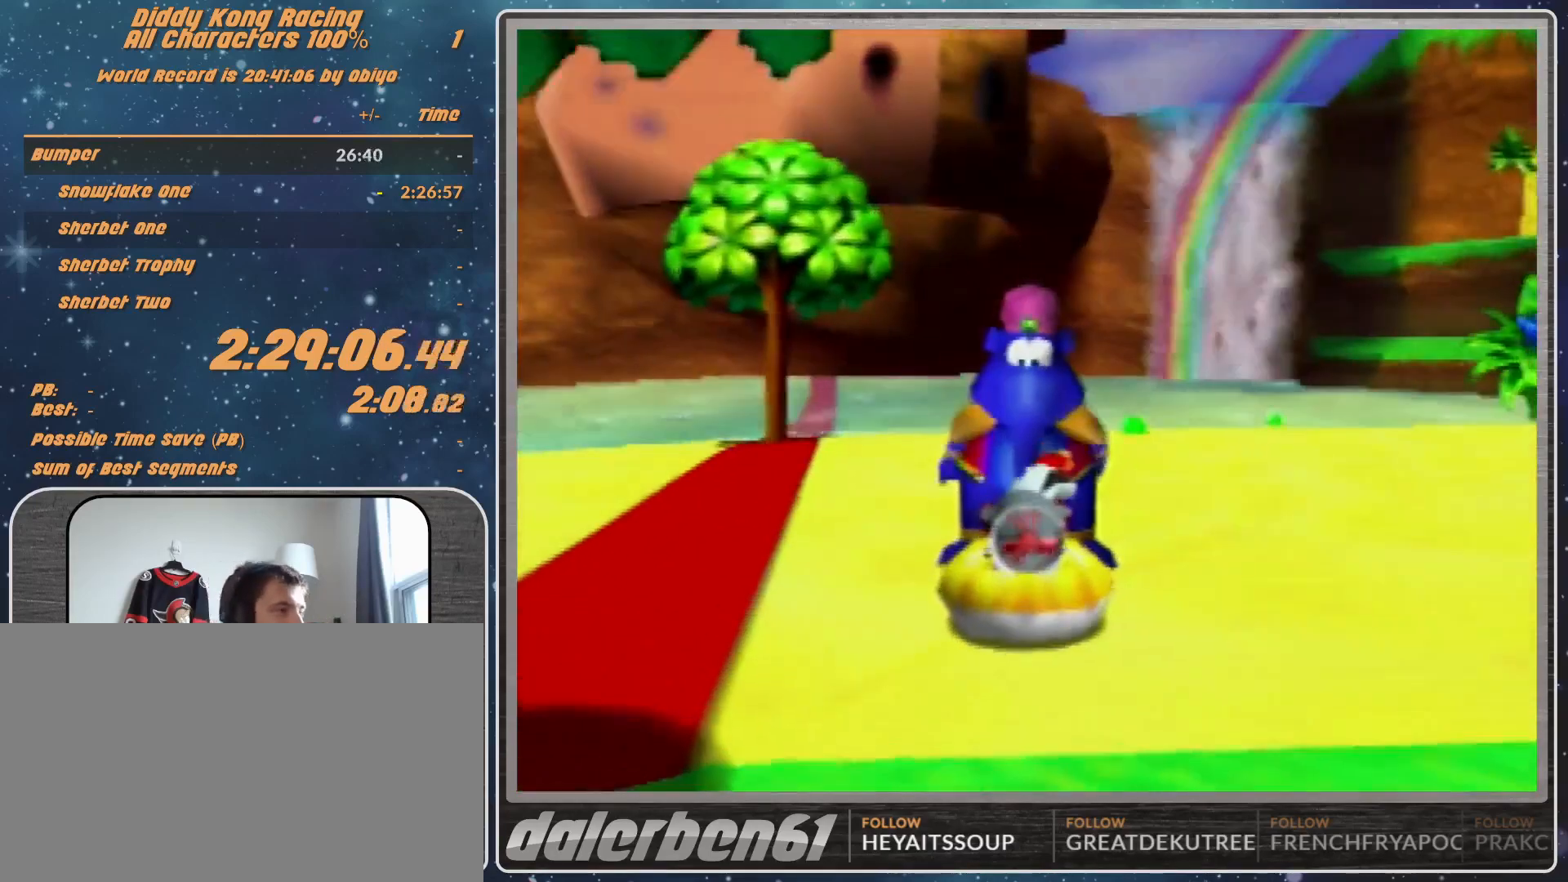
{"buttons": ["A"], "left_stick": "center", "events": []}
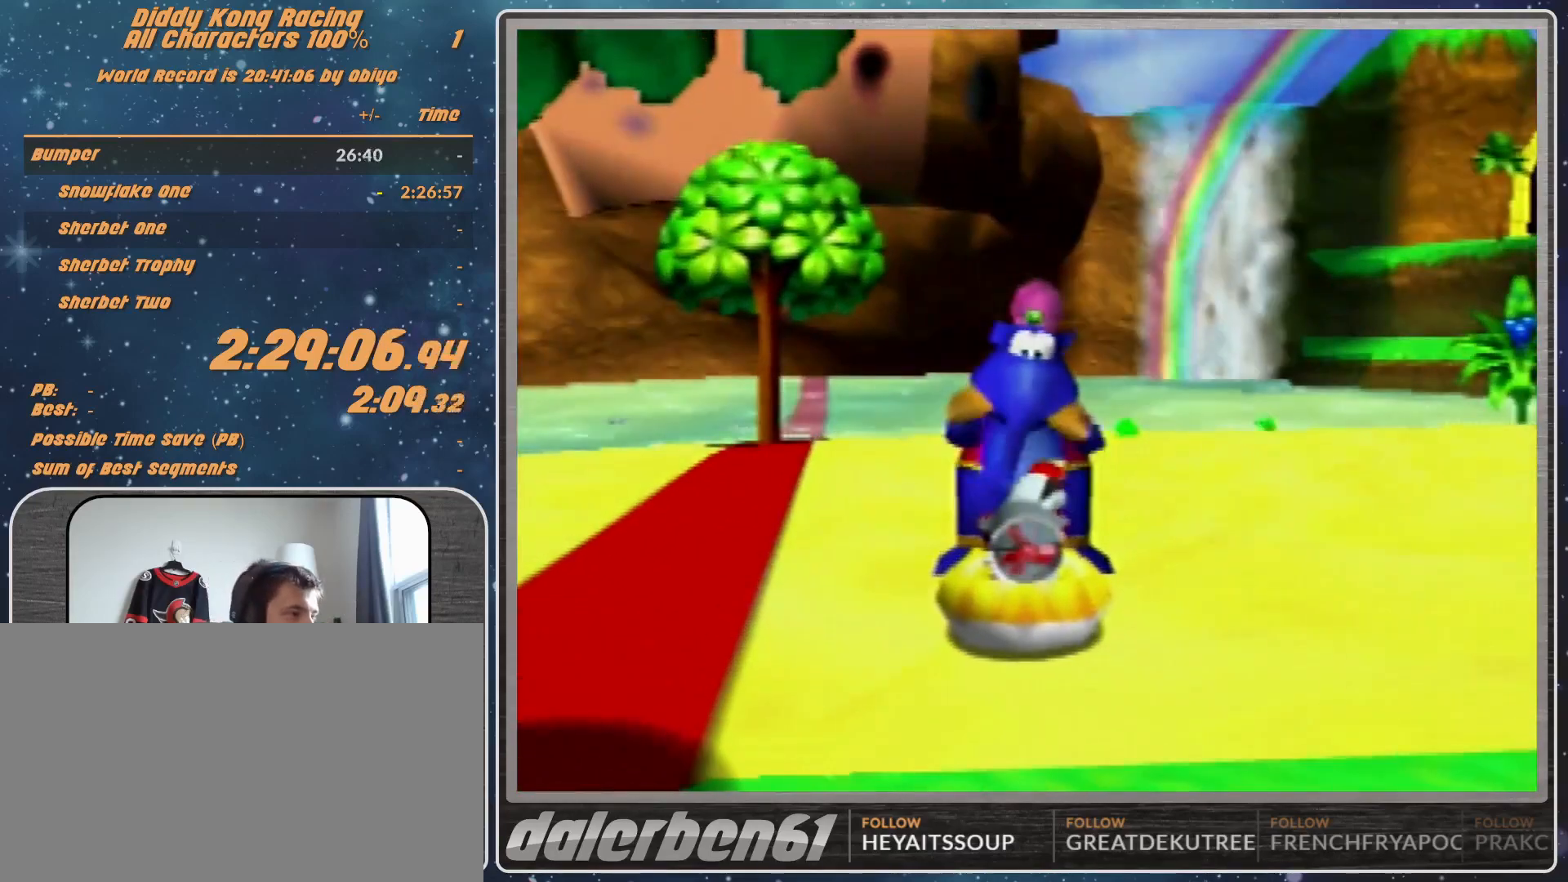
{"buttons": ["A"], "left_stick": "center", "events": []}
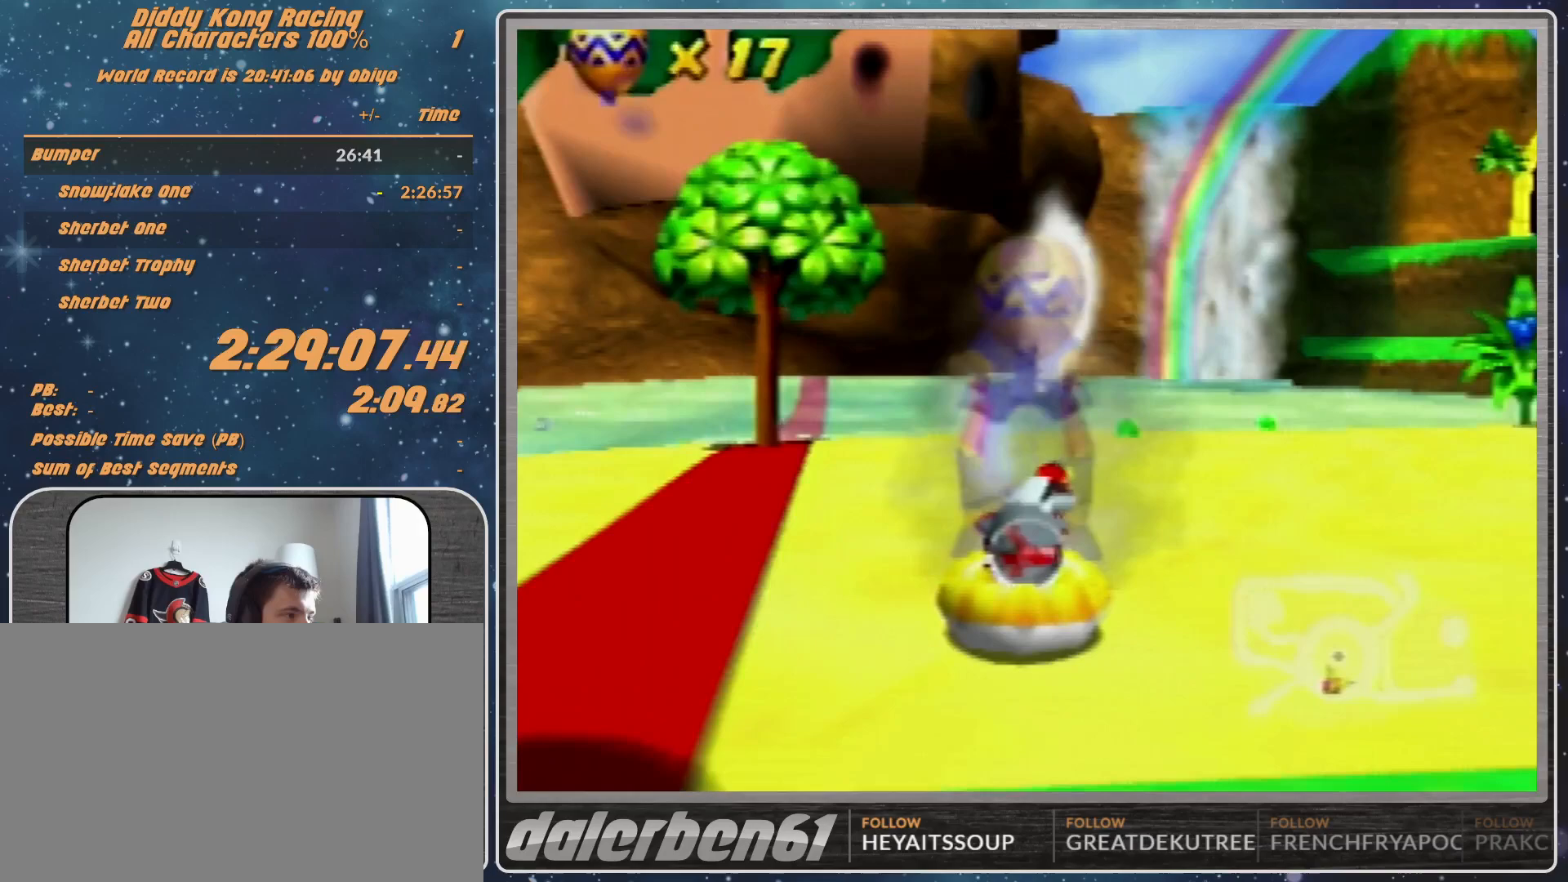
{"buttons": ["A", "R1"], "left_stick": "up-left", "events": [[200, "left_stick", "up-left"], [267, "R1", "down"], [300, "B", "down"], [500, "B", "up"]]}
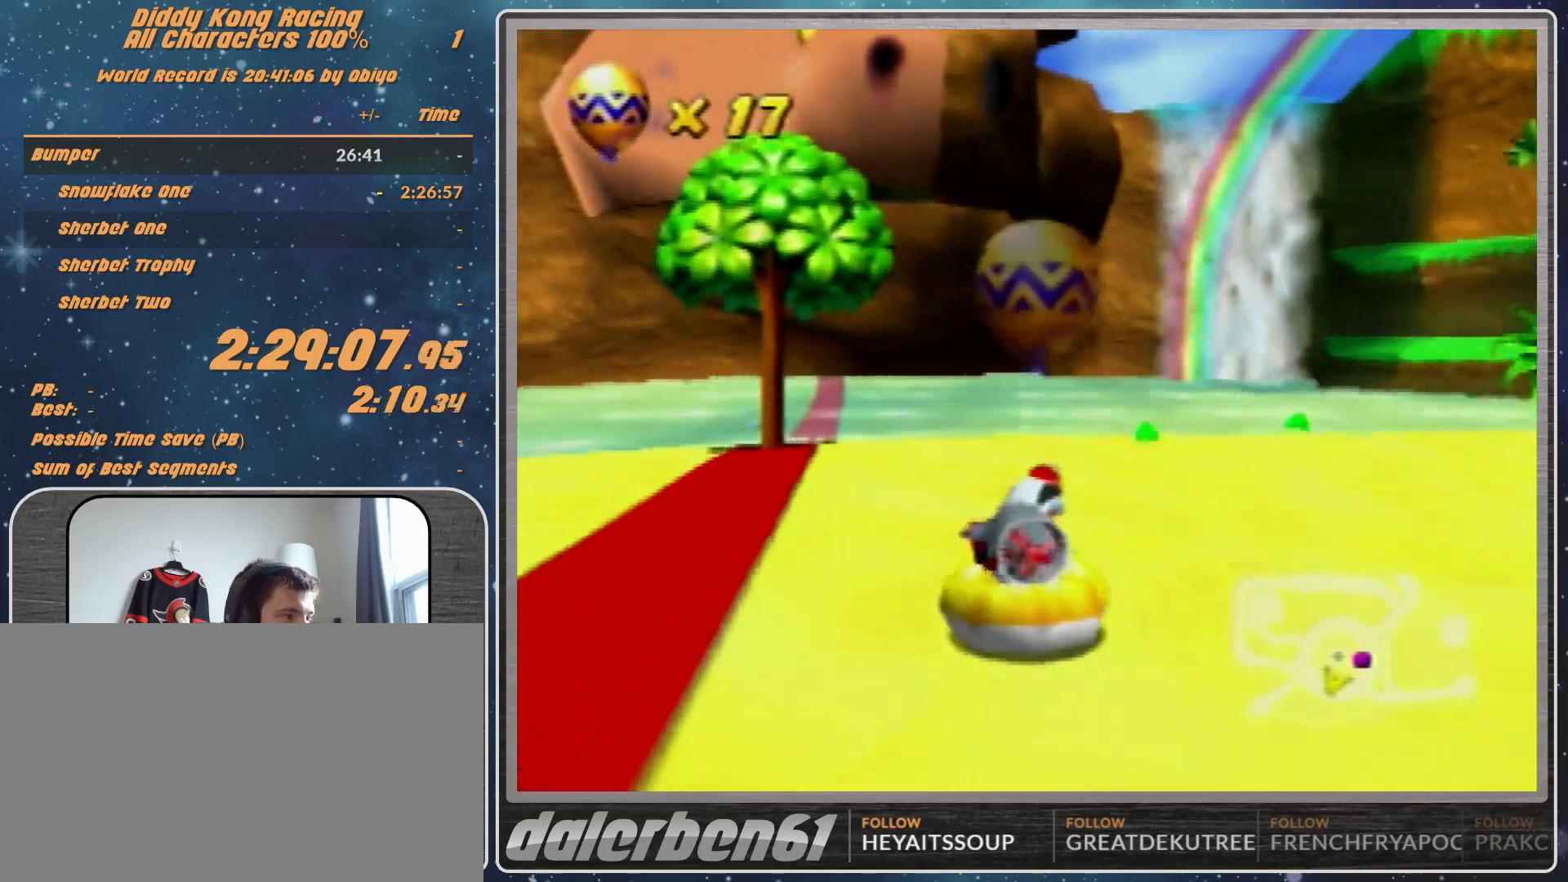
{"buttons": ["A", "R1"], "left_stick": "up-left", "events": []}
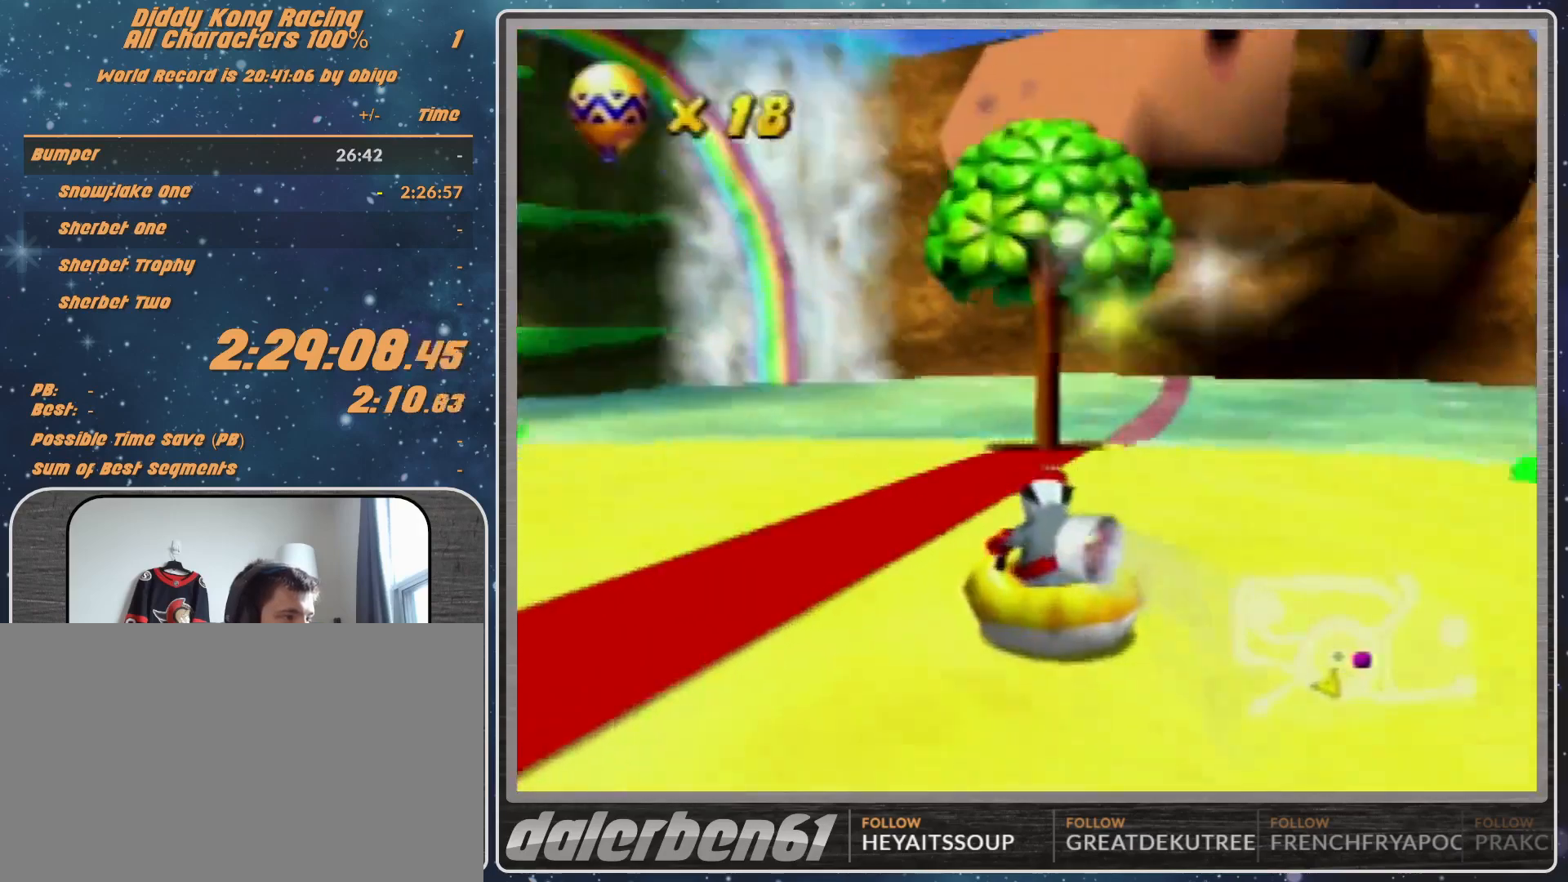
{"buttons": ["A", "R1"], "left_stick": "up", "events": [[433, "left_stick", "up"]]}
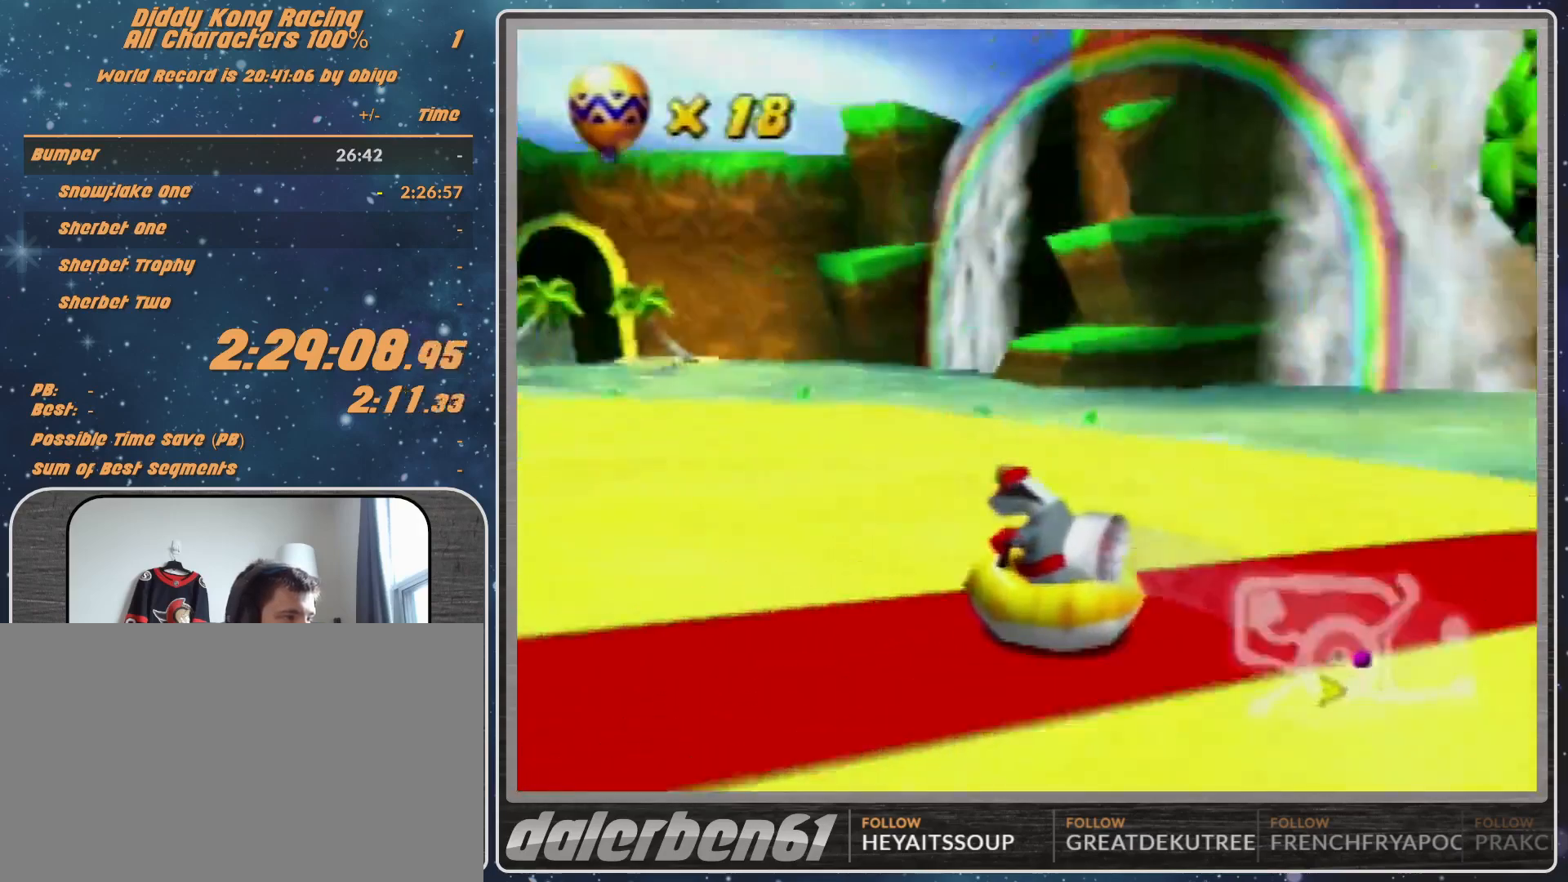
{"buttons": ["A", "R1"], "left_stick": "up-left", "events": [[200, "left_stick", "up-right"], [467, "left_stick", "up-left"]]}
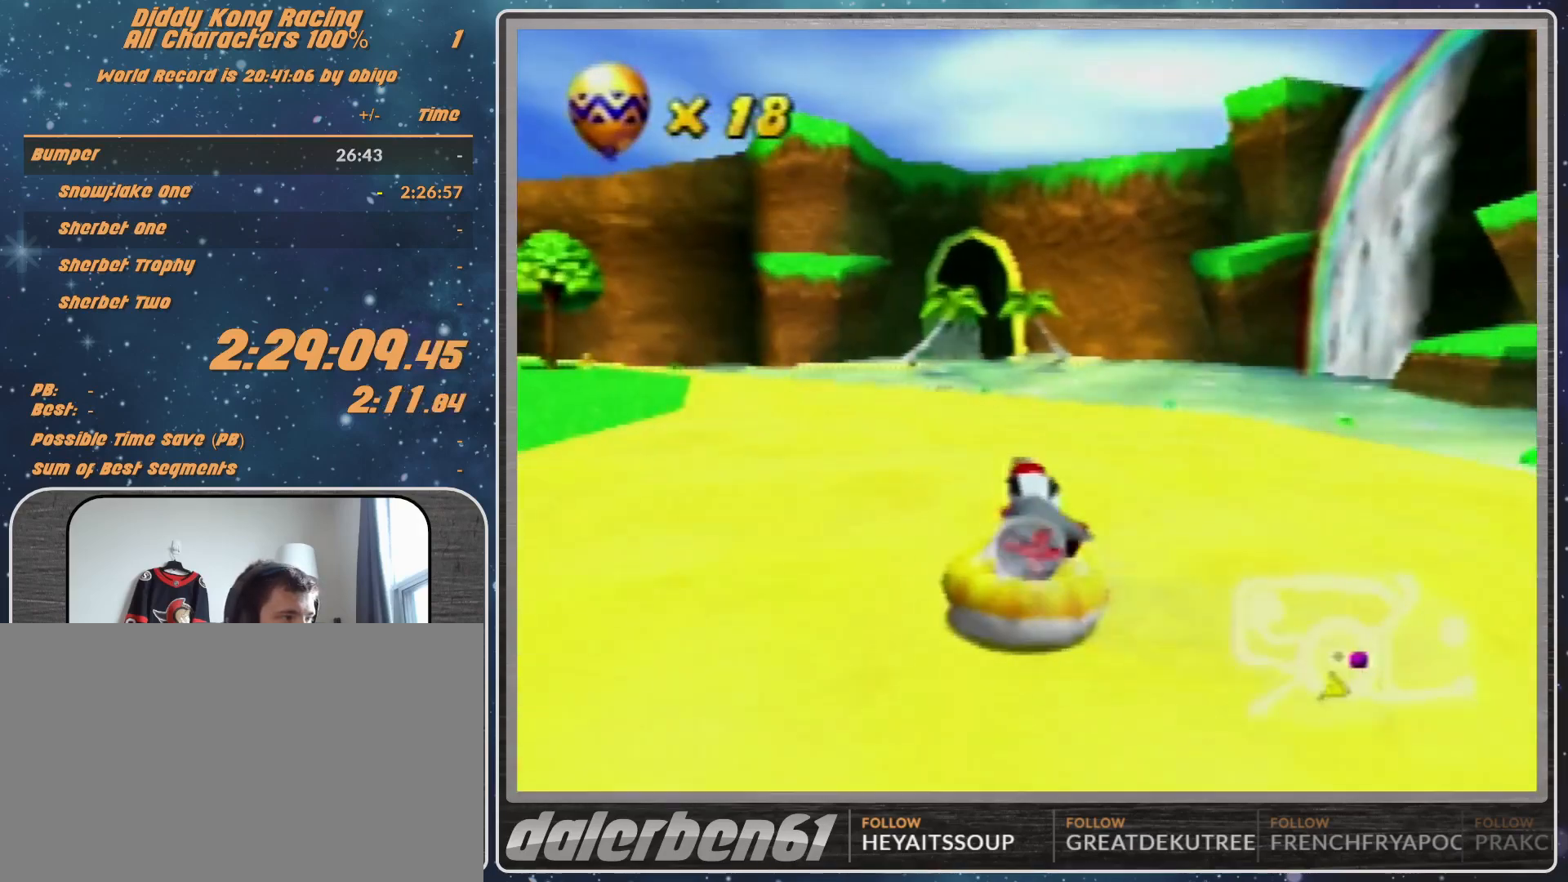
{"buttons": ["A", "R1"], "left_stick": "up-right", "events": [[100, "A", "up"], [200, "A", "down"], [300, "A", "up"], [300, "left_stick", "up-right"], [333, "A", "down"]]}
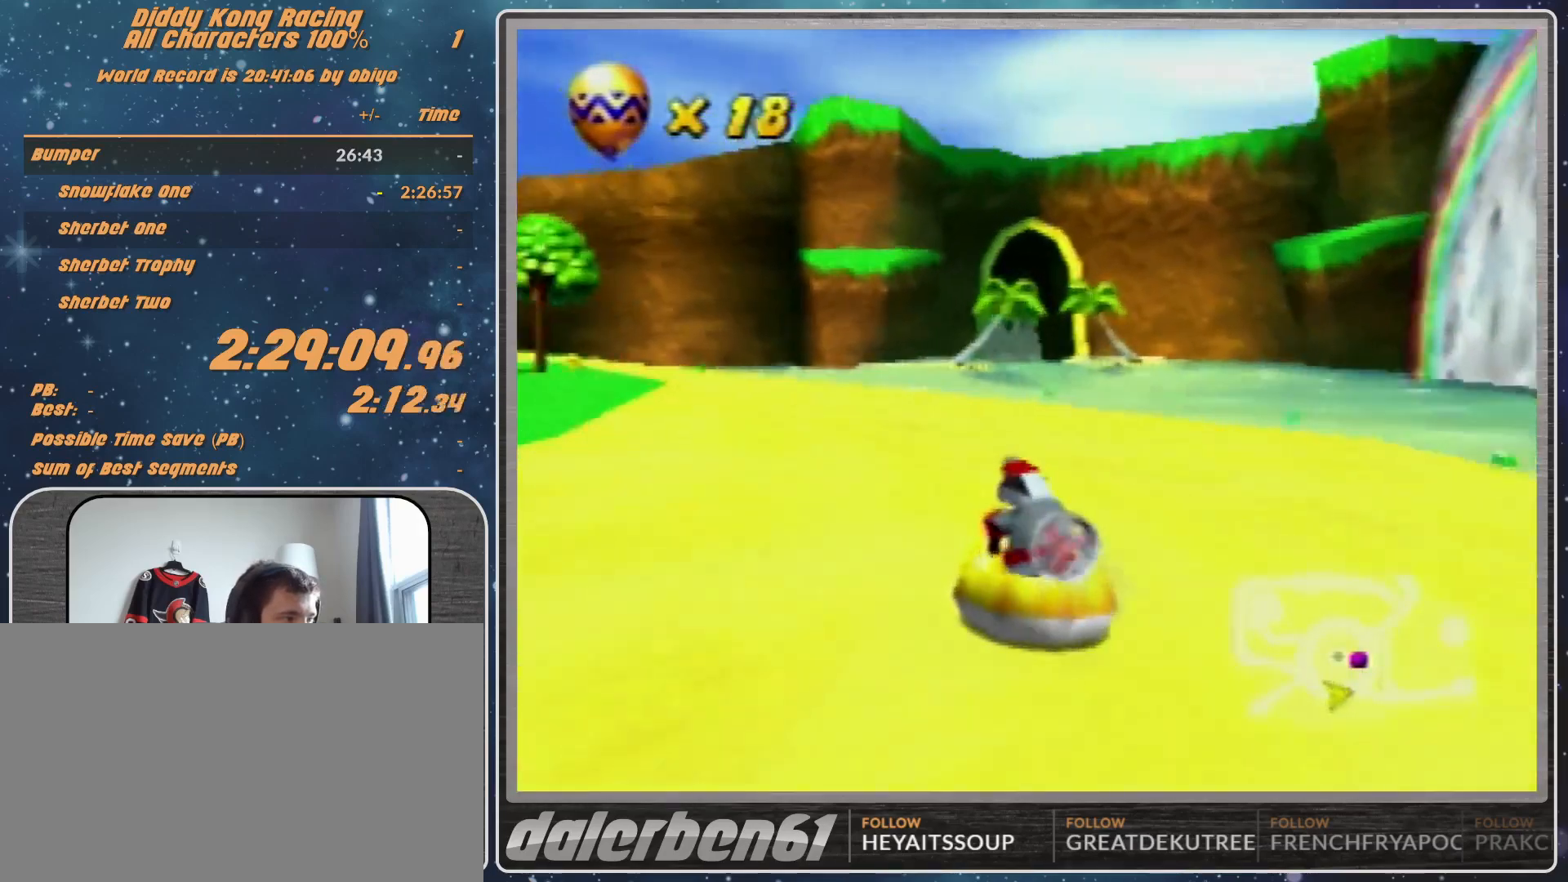
{"buttons": ["R1"], "left_stick": "up-left", "events": [[233, "left_stick", "up-left"], [400, "A", "up"]]}
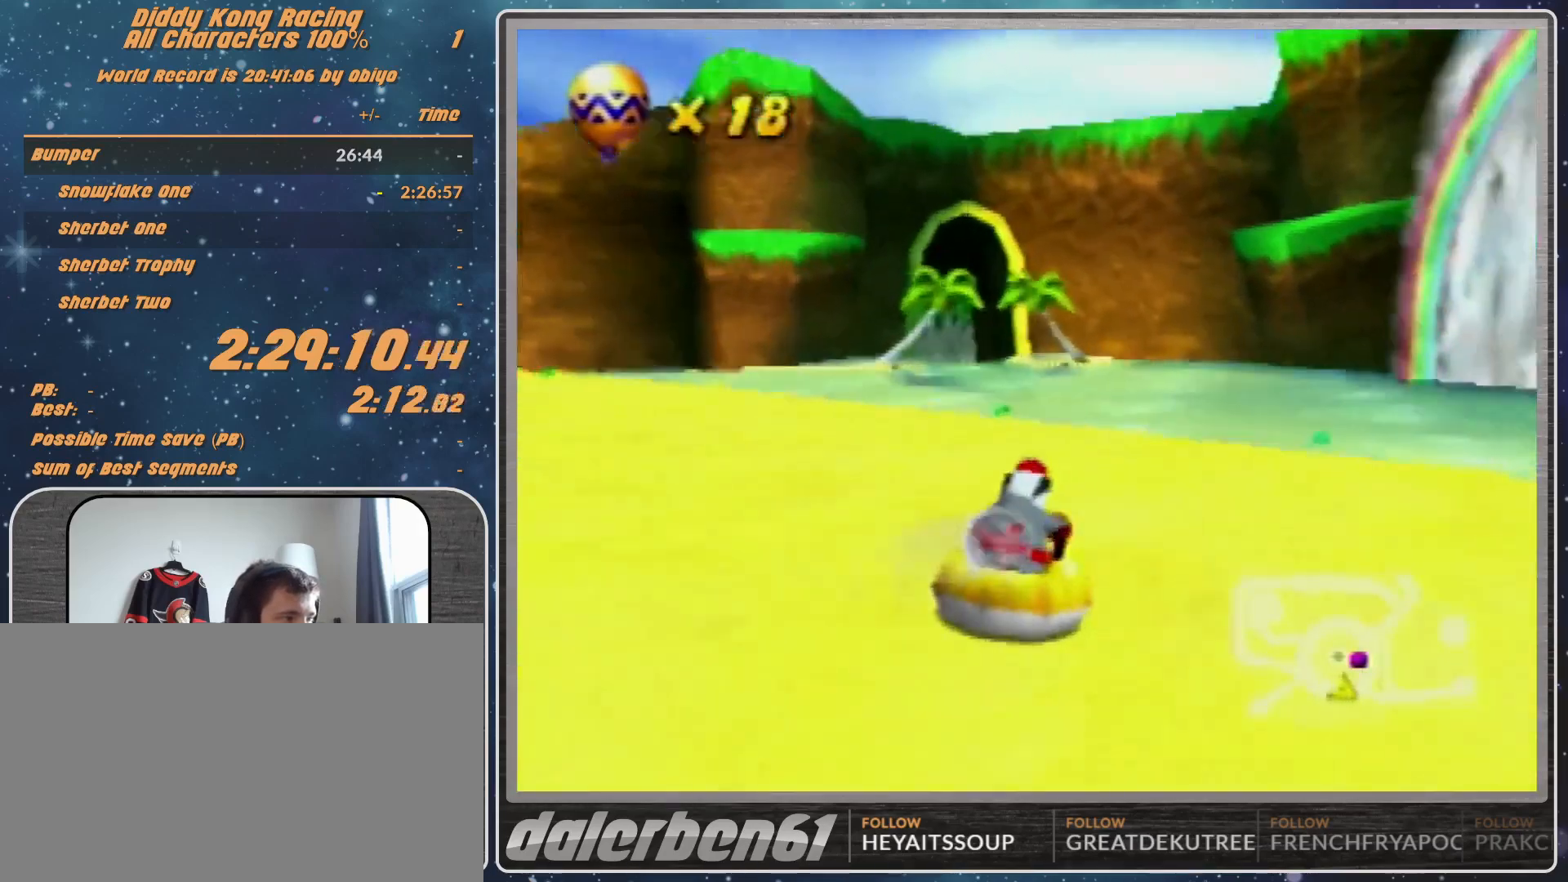
{"buttons": ["A", "R1"], "left_stick": "up-left", "events": [[33, "A", "down"]]}
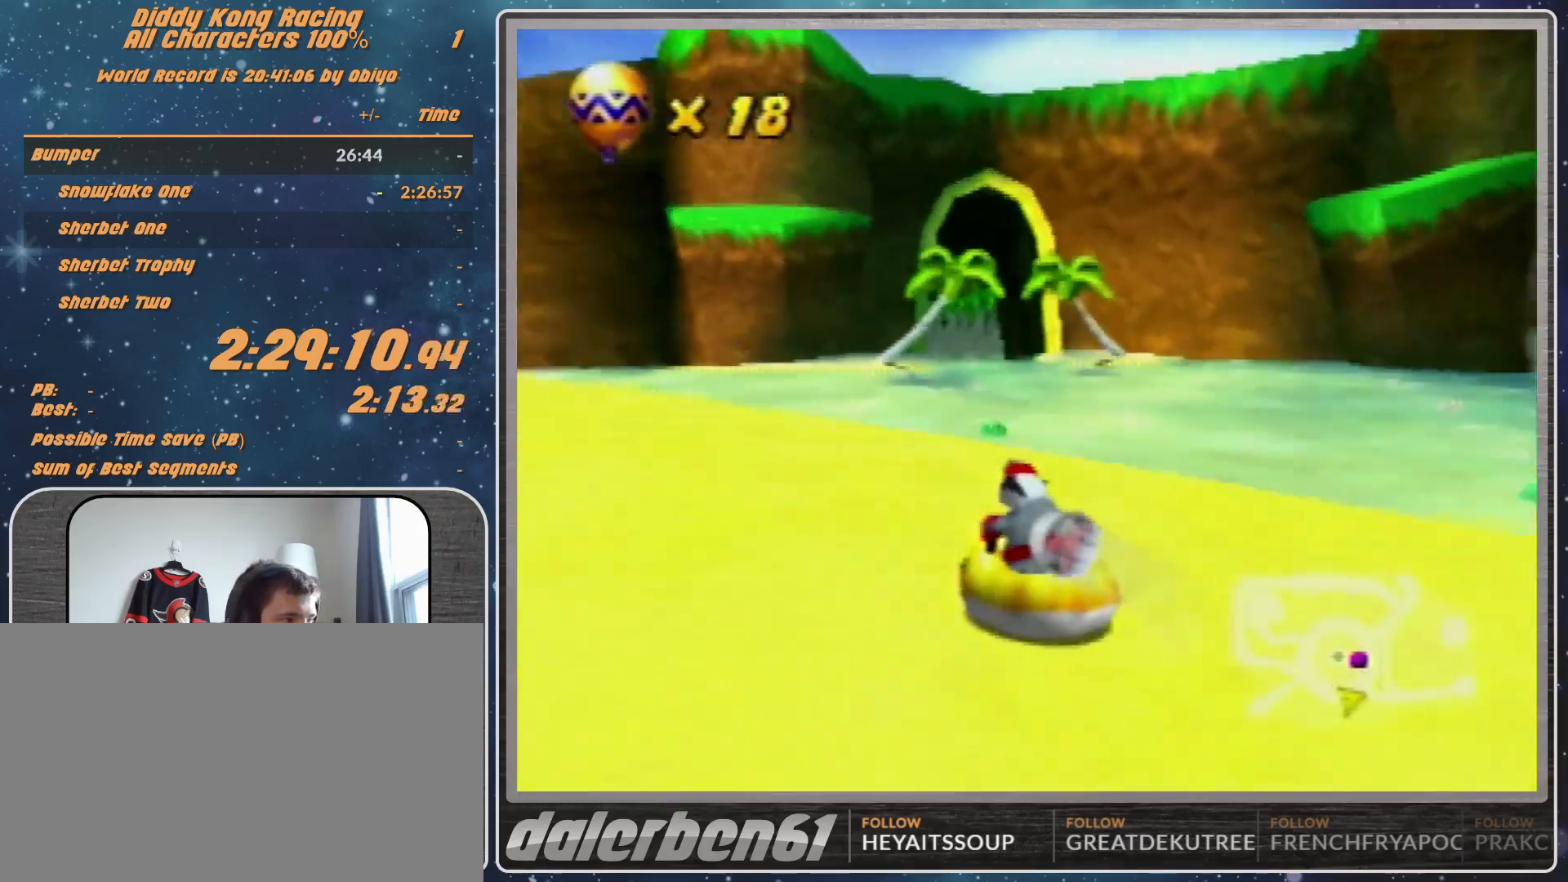
{"buttons": ["A", "R1"], "left_stick": "up-left", "events": [[100, "A", "up"], [100, "left_stick", "up-right"], [367, "A", "down"], [400, "left_stick", "up-left"], [433, "A", "up"], [500, "A", "down"]]}
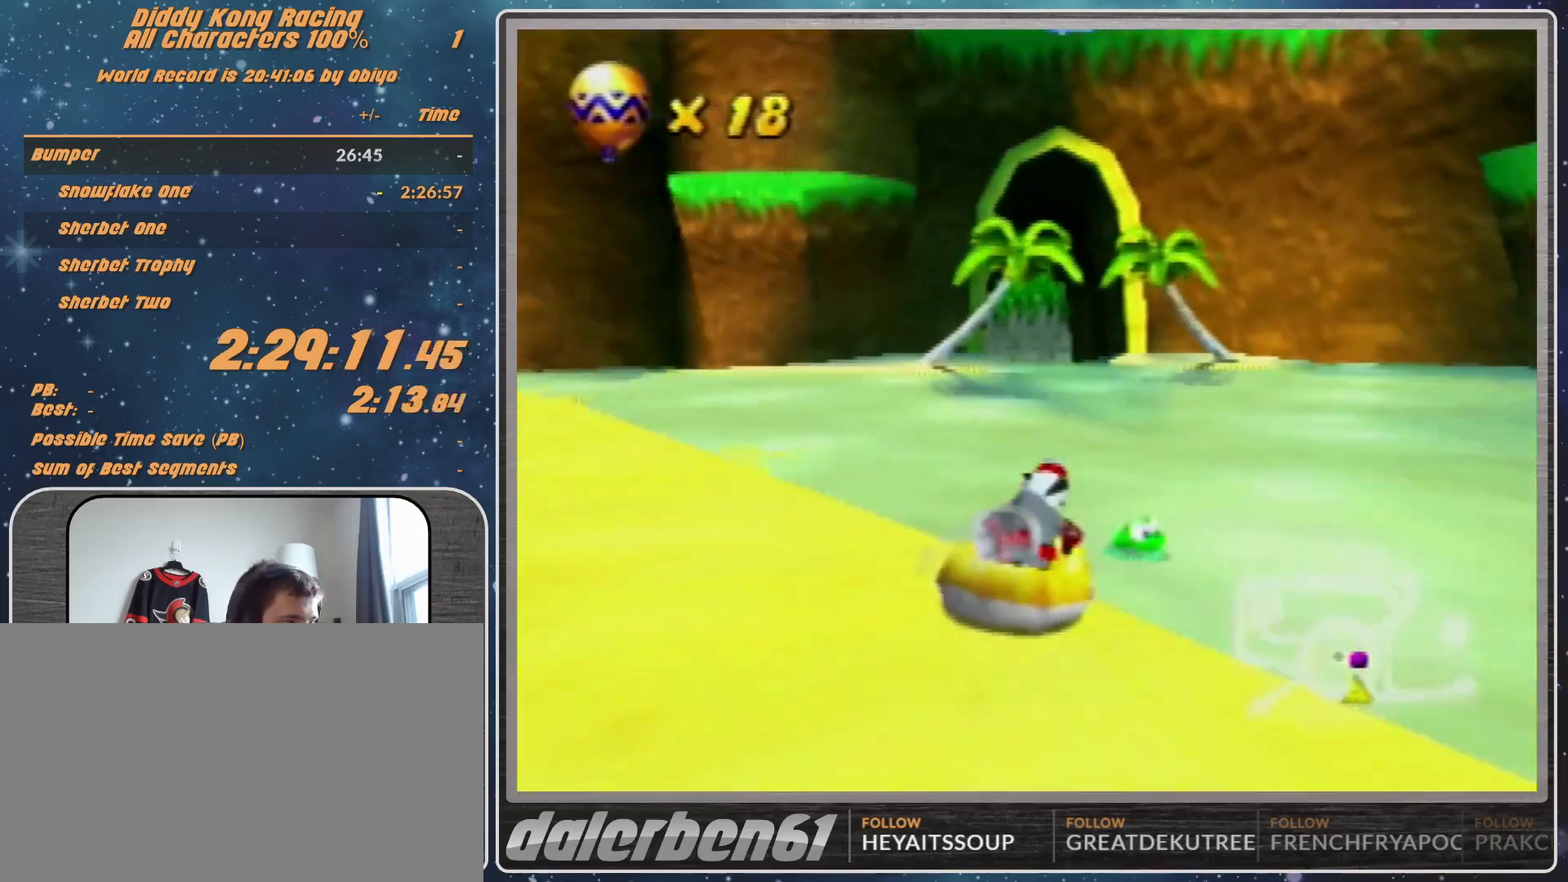
{"buttons": ["A", "R1"], "left_stick": "up-left", "events": [[200, "A", "up"], [267, "A", "down"]]}